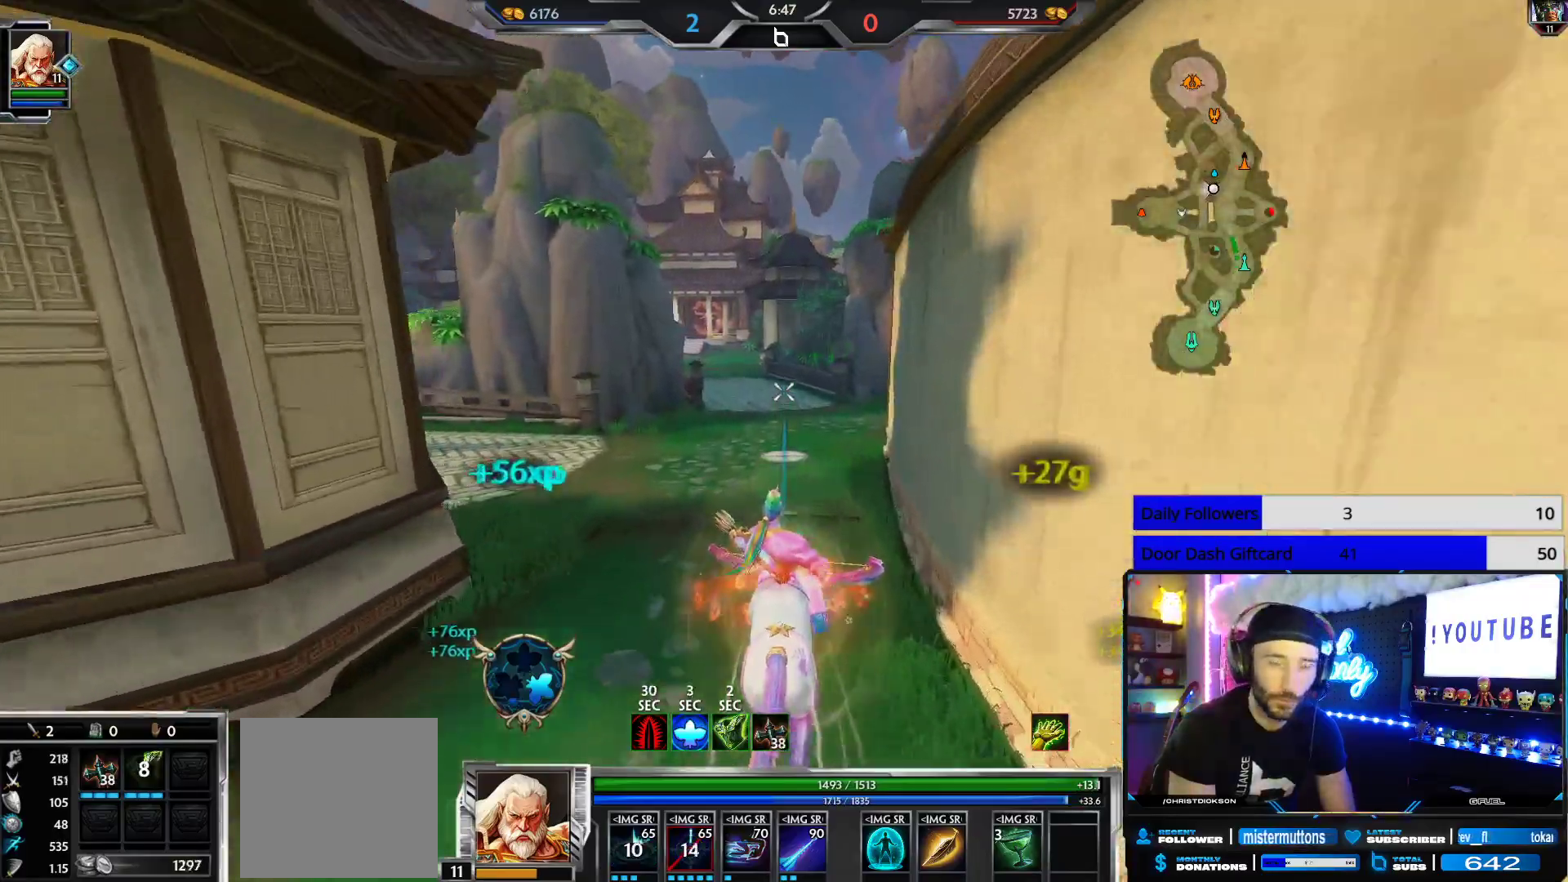
Gameplay with a controller (Xbox layout); each line is a JSON object with the inputs held at the frame after it. "events" lists button and stick changes between this image and that frame as [ms after this image, input, new state], when the widget could be followed in between.
{"buttons": [], "left_stick": "up", "right_stick": "center", "events": []}
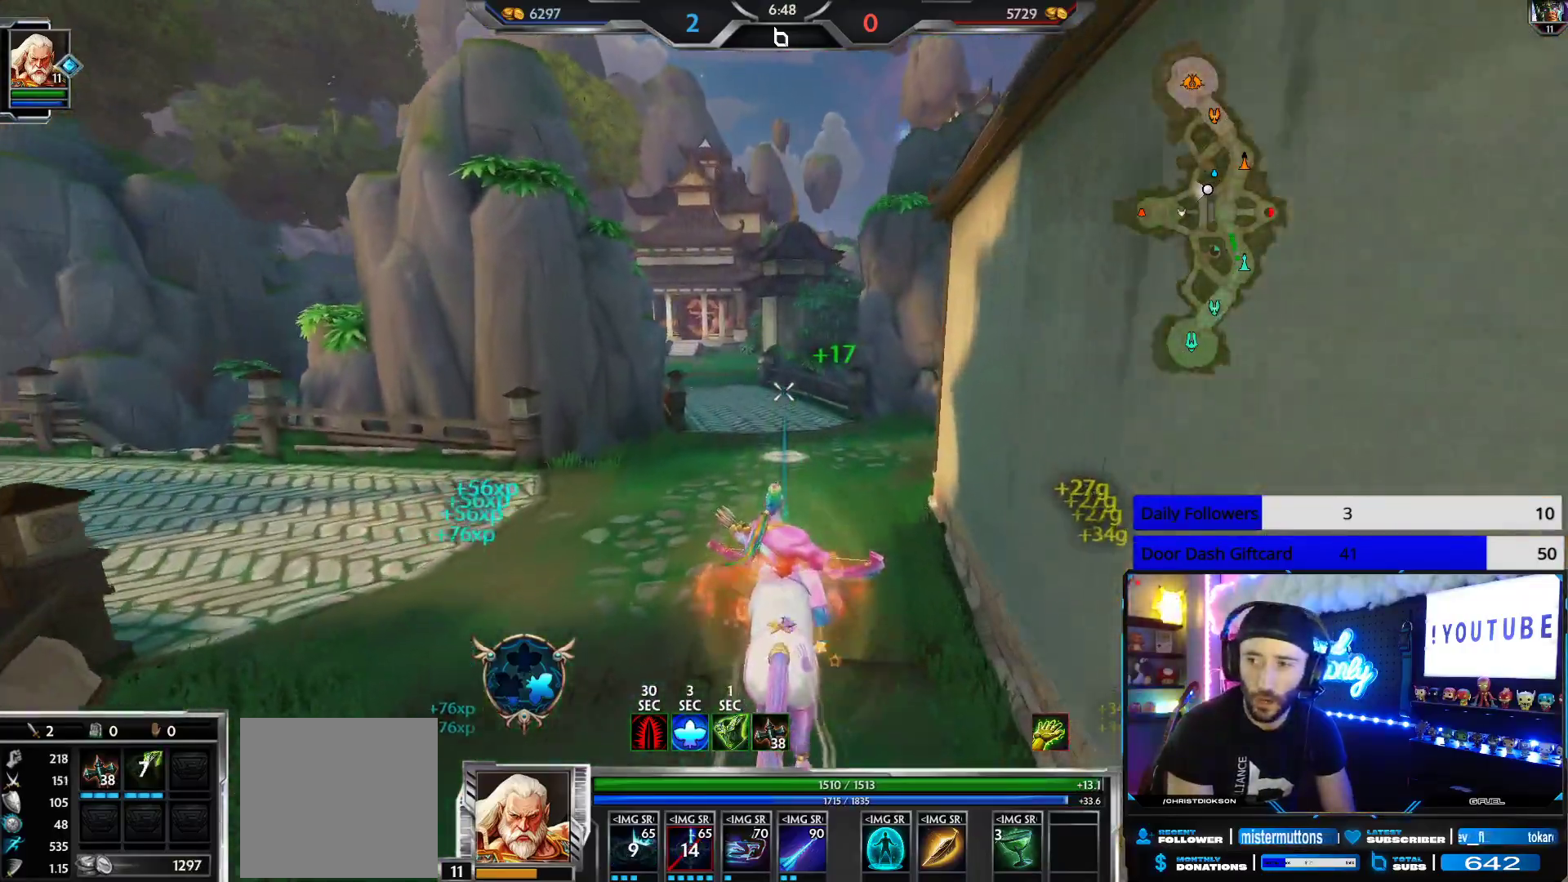
{"buttons": [], "left_stick": "up", "right_stick": "center", "events": [[133, "R1", "down"], [250, "R1", "up"], [333, "right_stick", "left"], [450, "right_stick", "center"]]}
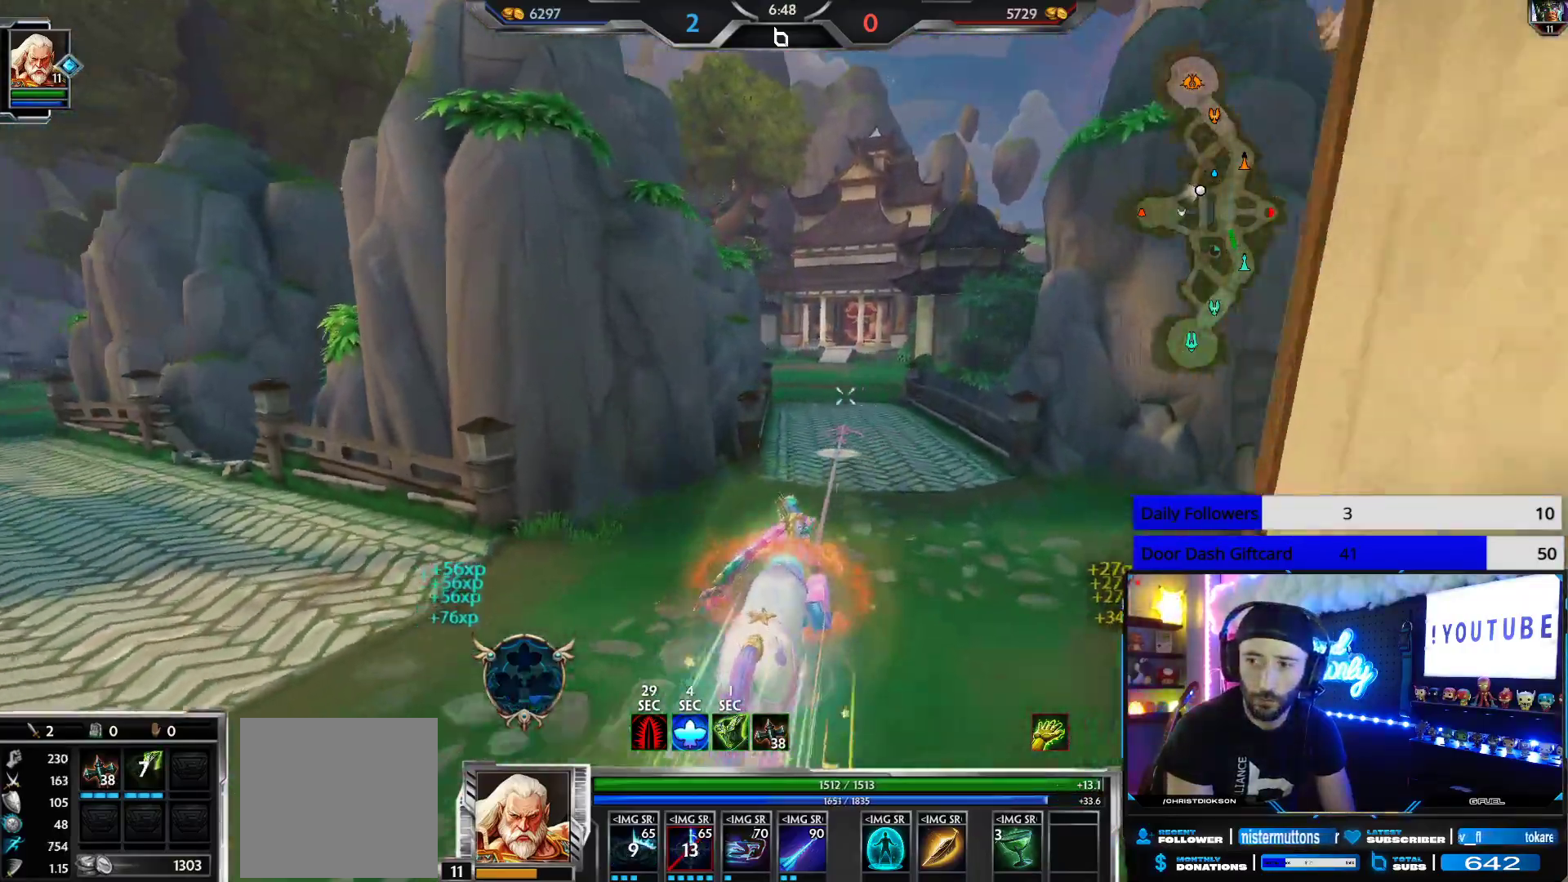
{"buttons": [], "left_stick": "up", "right_stick": "center", "events": [[83, "right_stick", "right"], [183, "right_stick", "center"]]}
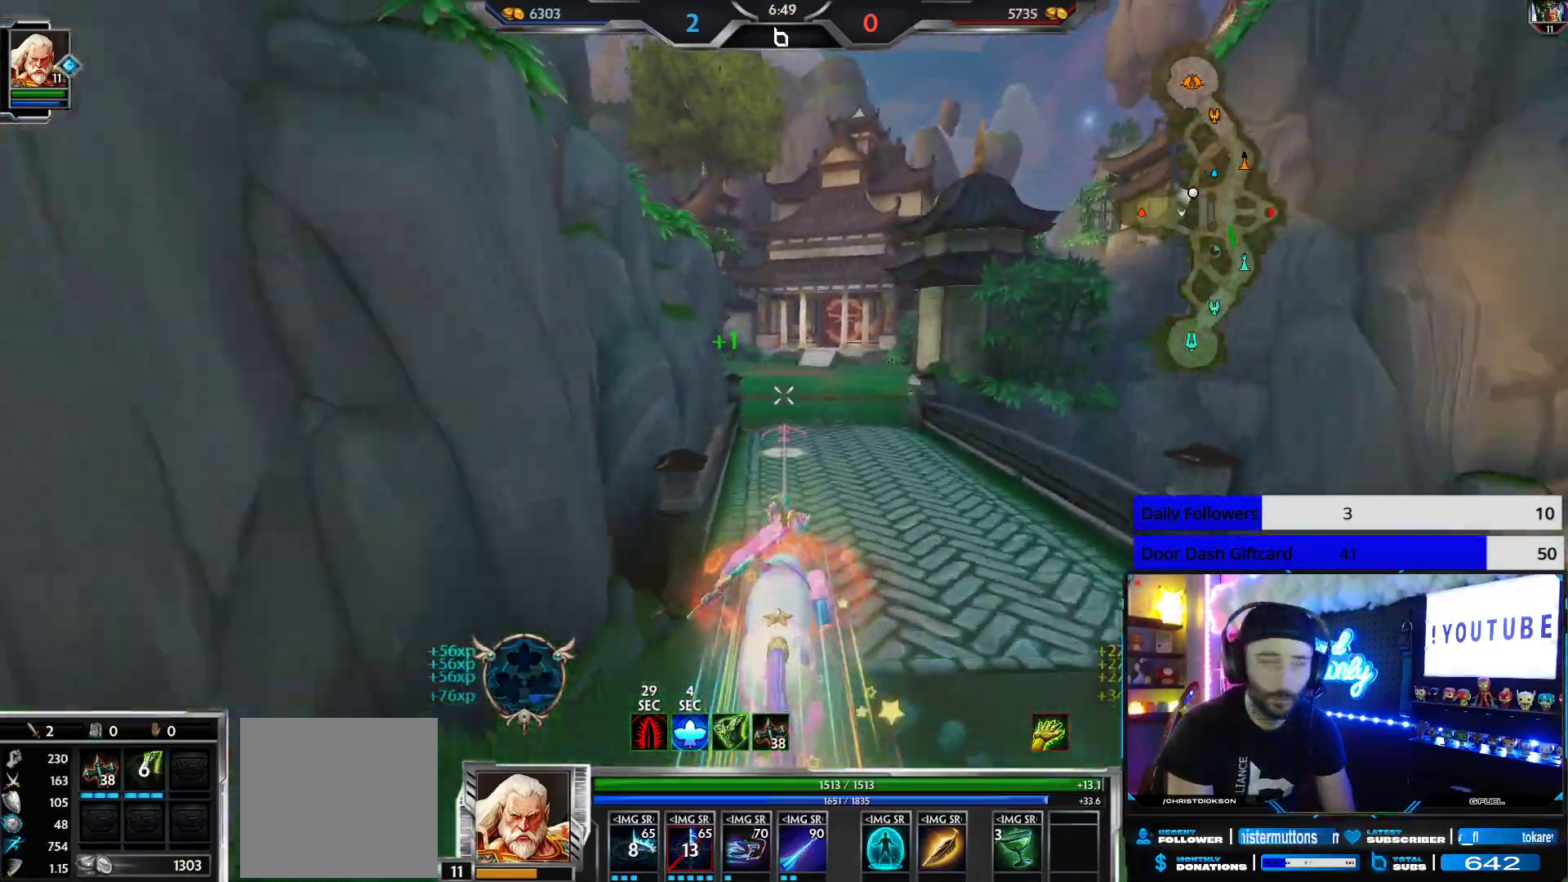
{"buttons": [], "left_stick": "up", "right_stick": "center", "events": []}
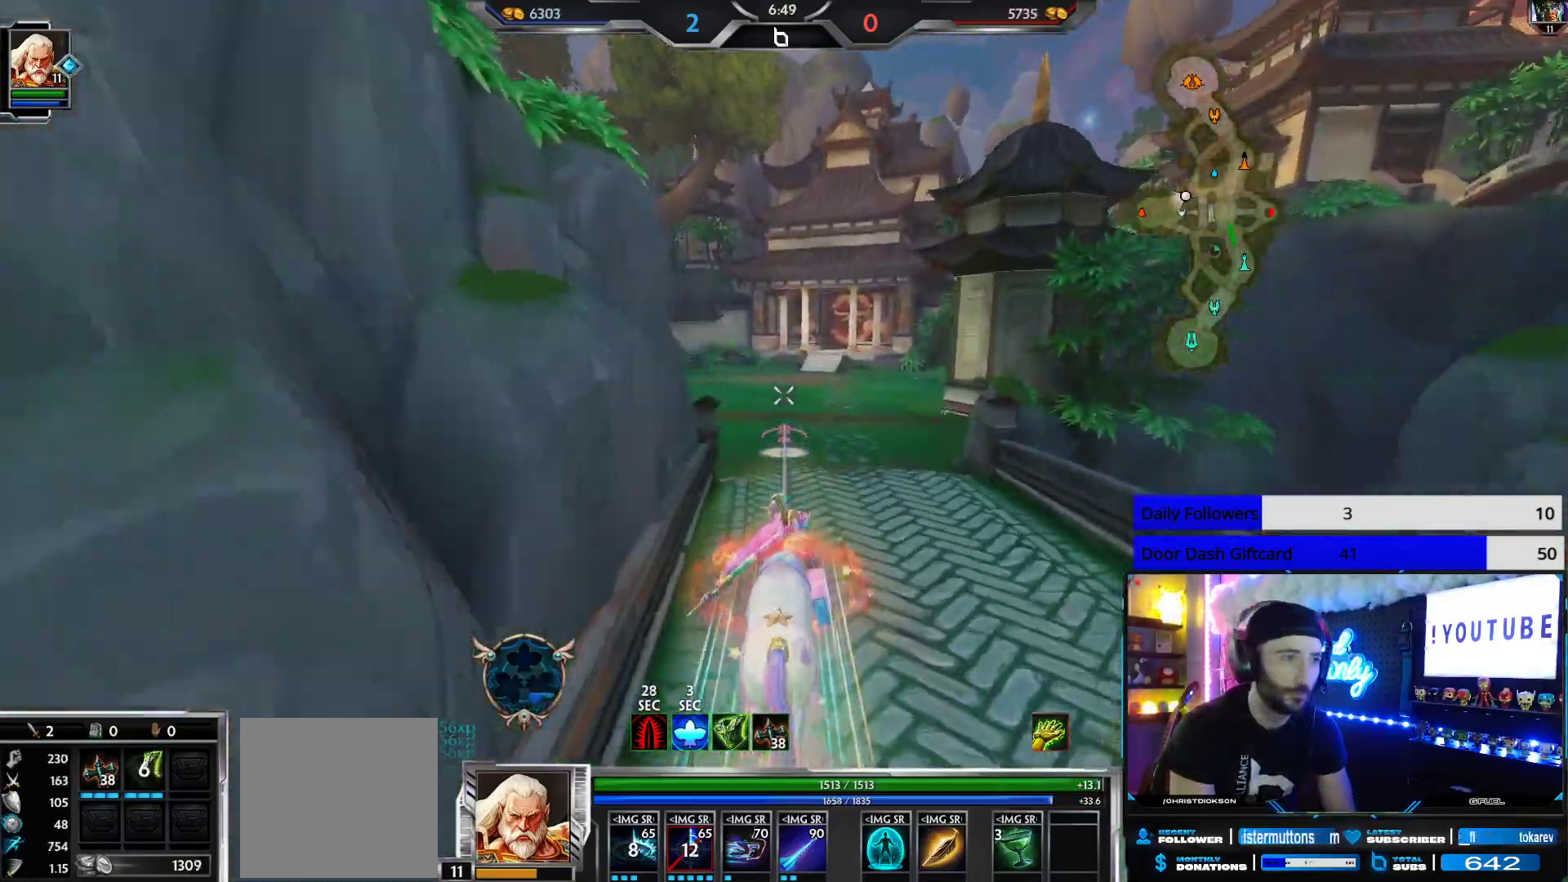
{"buttons": [], "left_stick": "up", "right_stick": "center", "events": []}
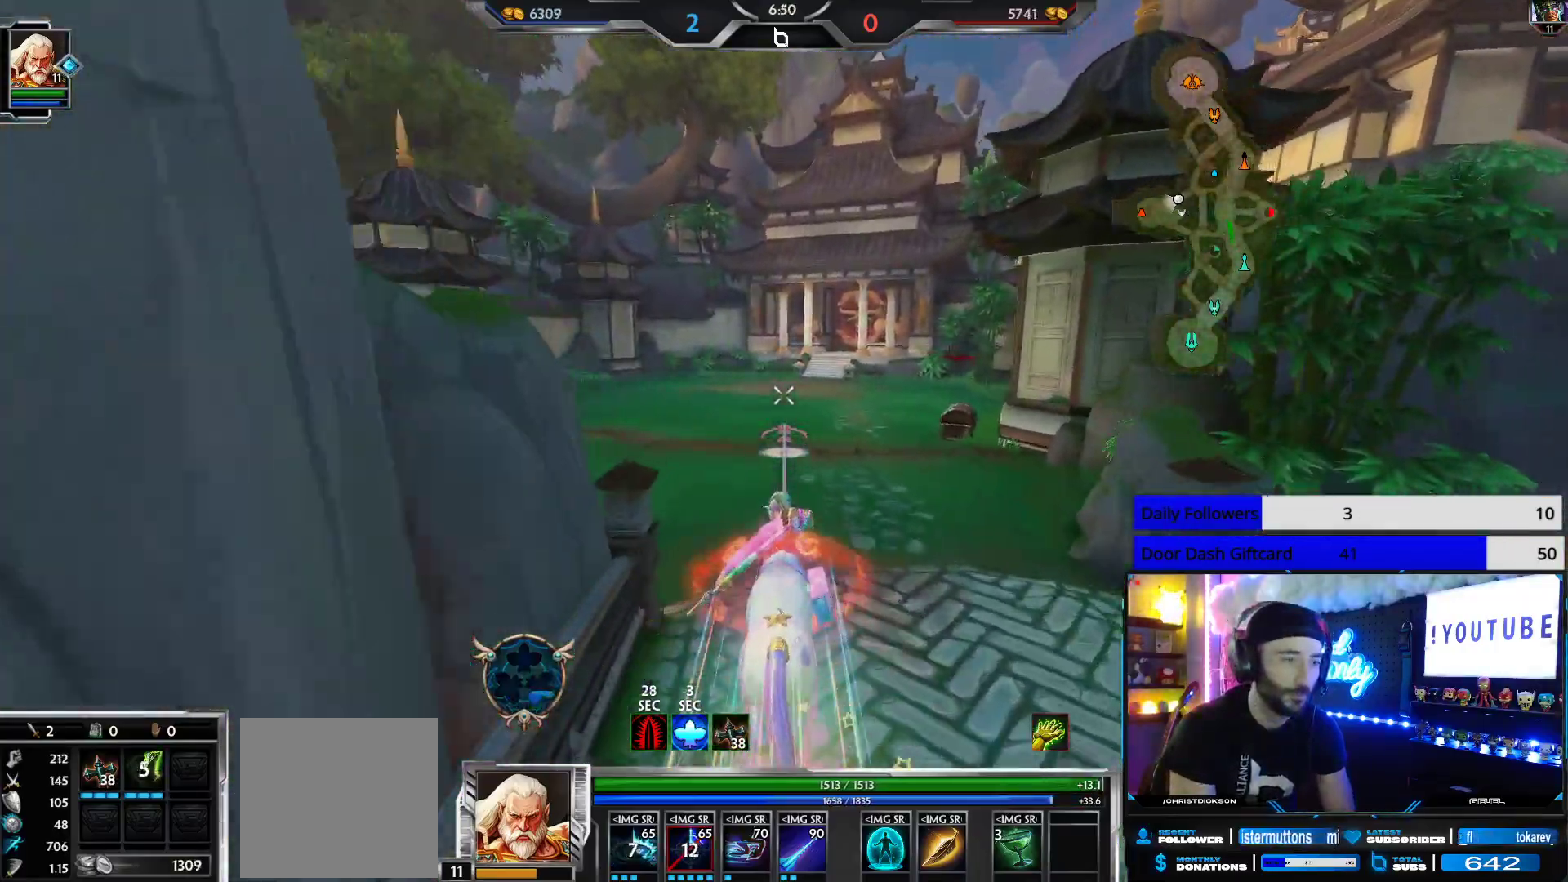
{"buttons": [], "left_stick": "up-left", "right_stick": "center", "events": [[233, "right_stick", "right"], [400, "left_stick", "up-left"], [433, "right_stick", "center"]]}
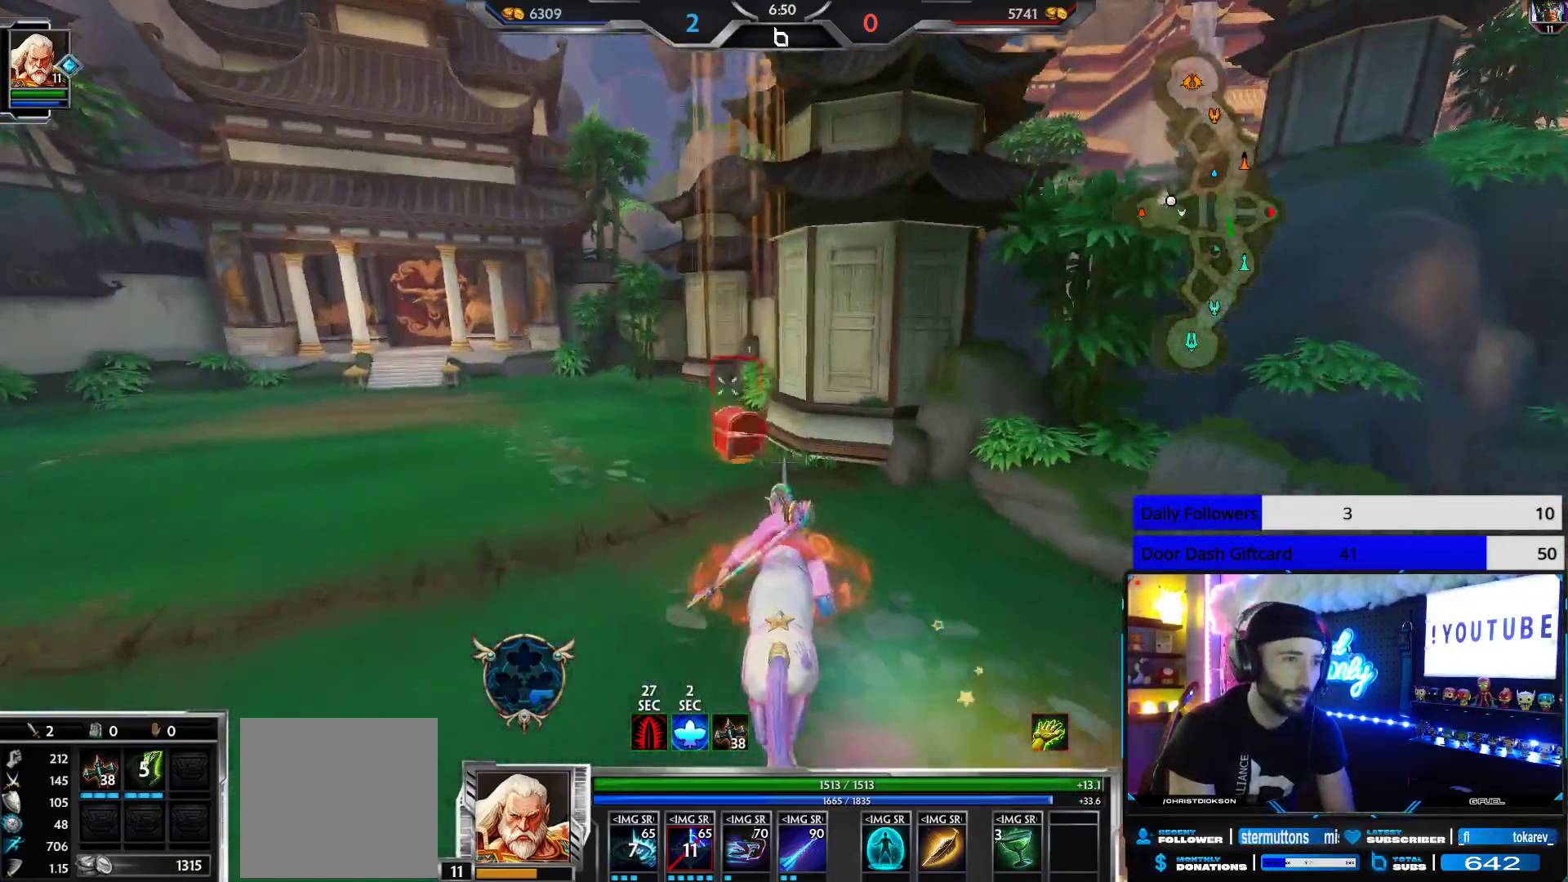
{"buttons": [], "left_stick": "up-left", "right_stick": "left", "events": [[200, "R2", "down"], [350, "right_stick", "left"], [367, "R2", "up"]]}
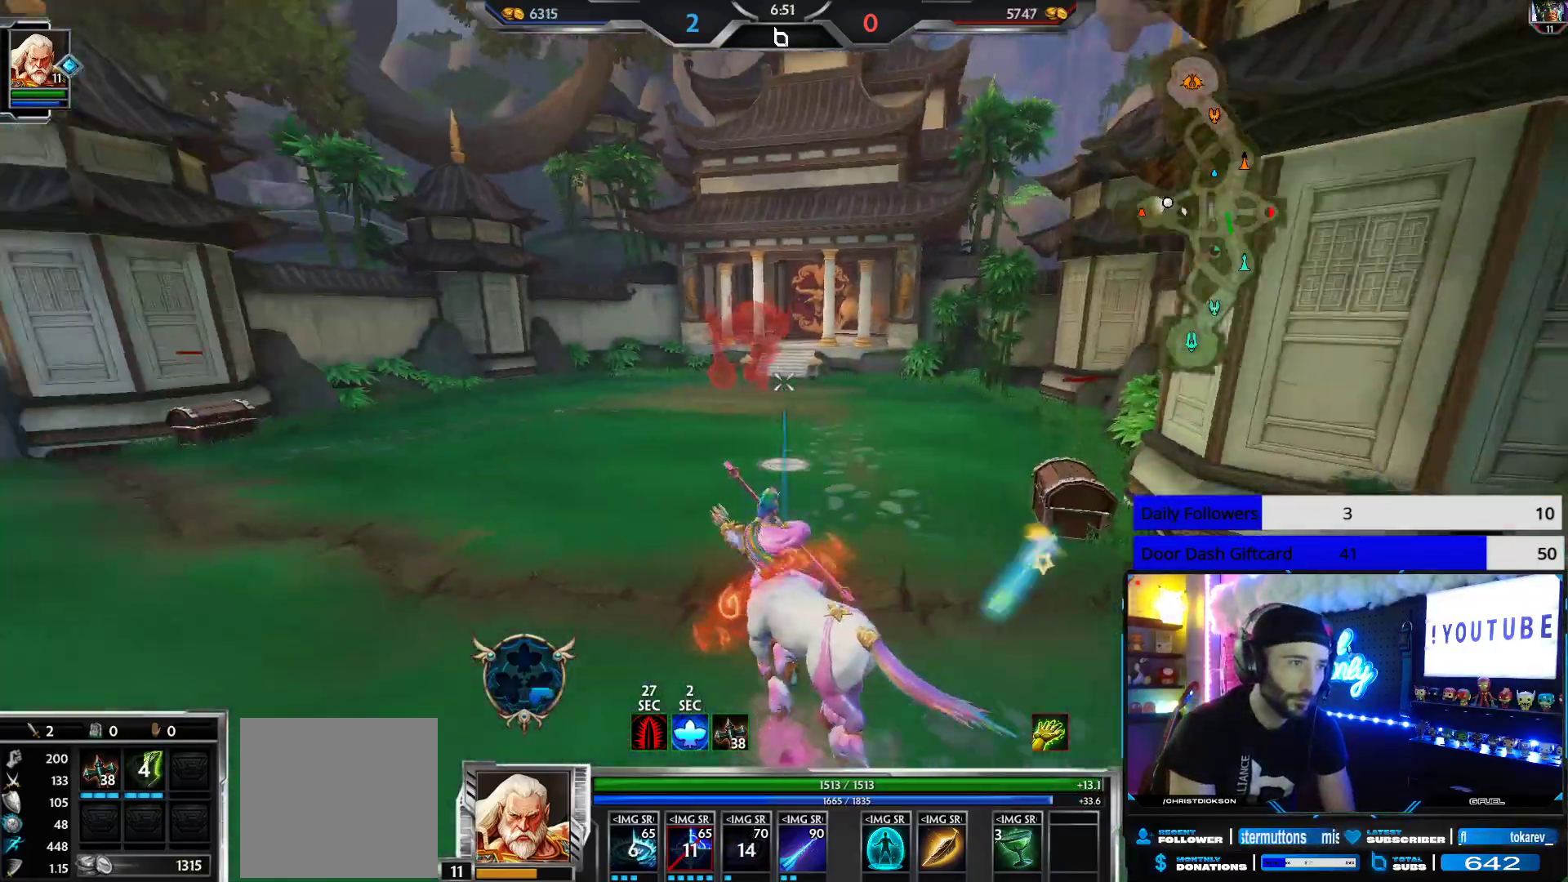
{"buttons": [], "left_stick": "up-left", "right_stick": "center", "events": [[17, "right_stick", "center"]]}
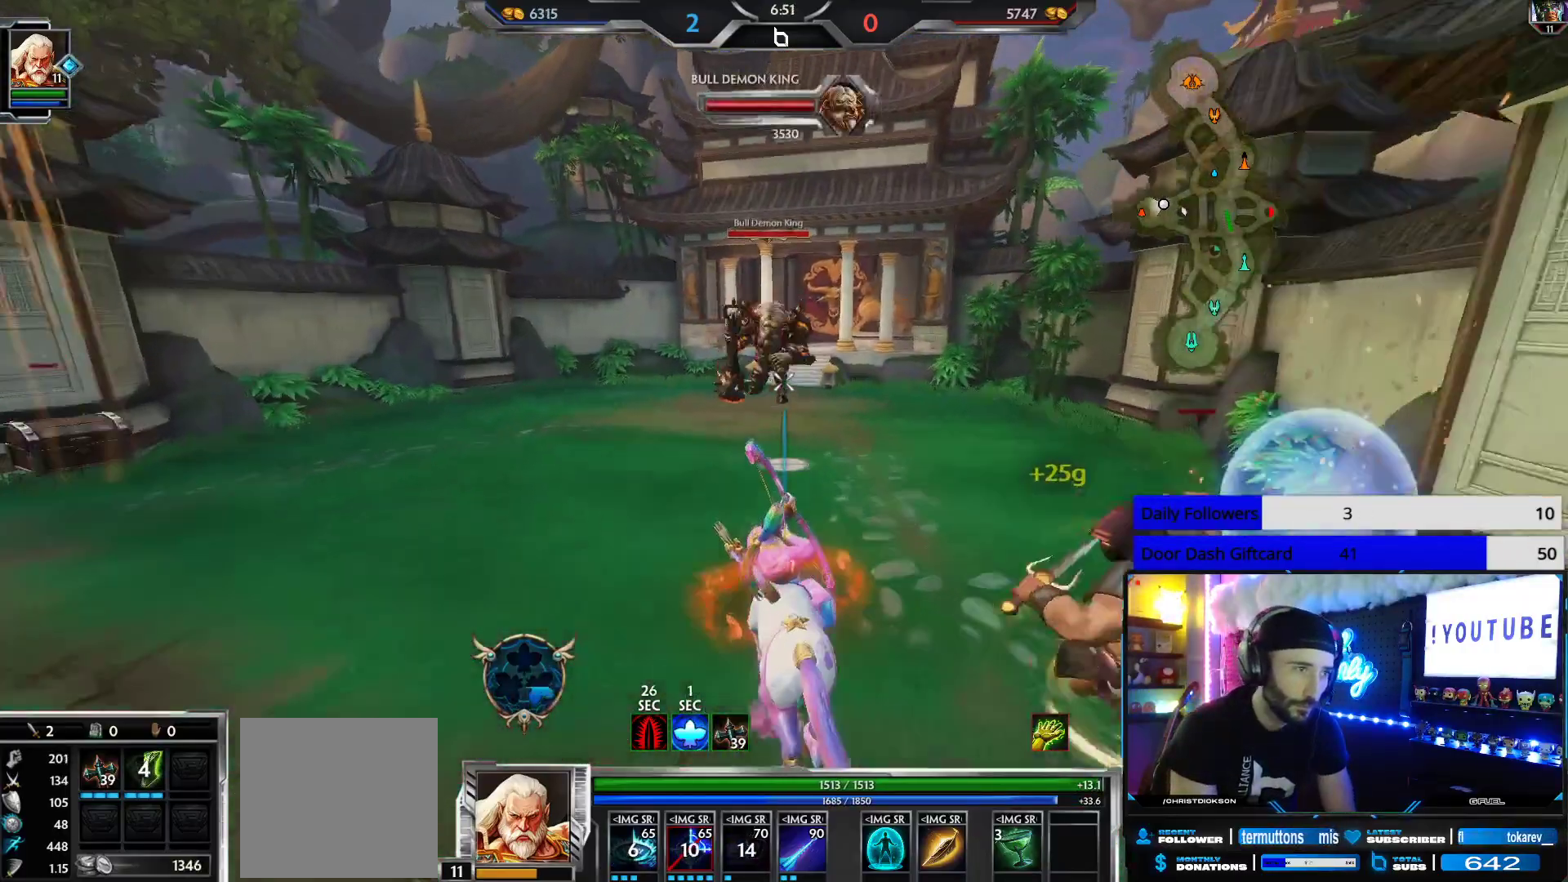
{"buttons": [], "left_stick": "up-left", "right_stick": "center", "events": []}
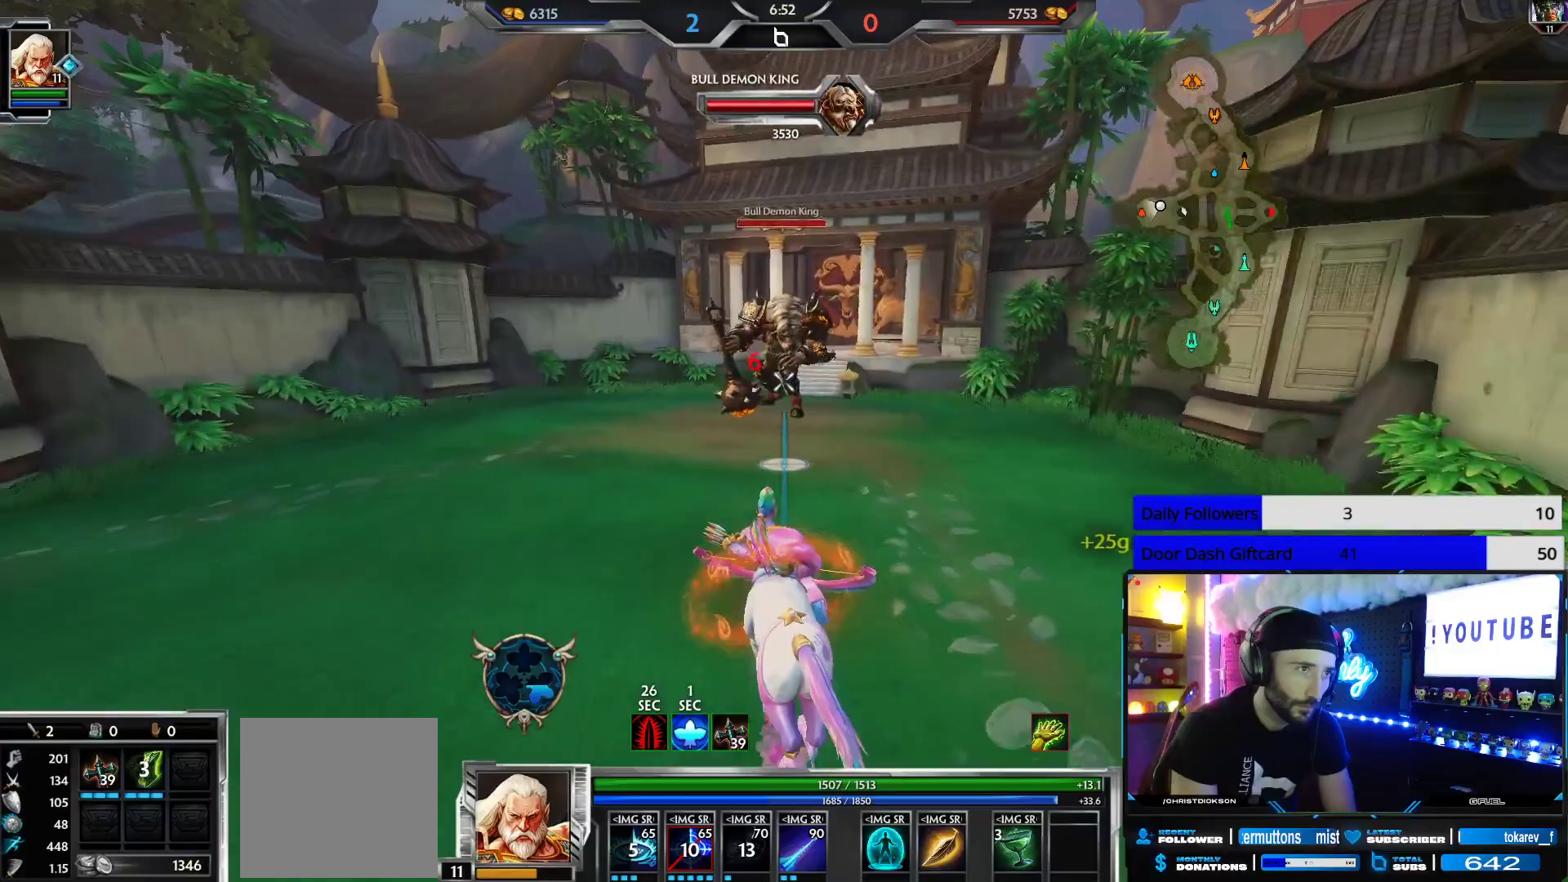
{"buttons": [], "left_stick": "up-left", "right_stick": "center", "events": [[250, "R2", "down"], [400, "R2", "up"]]}
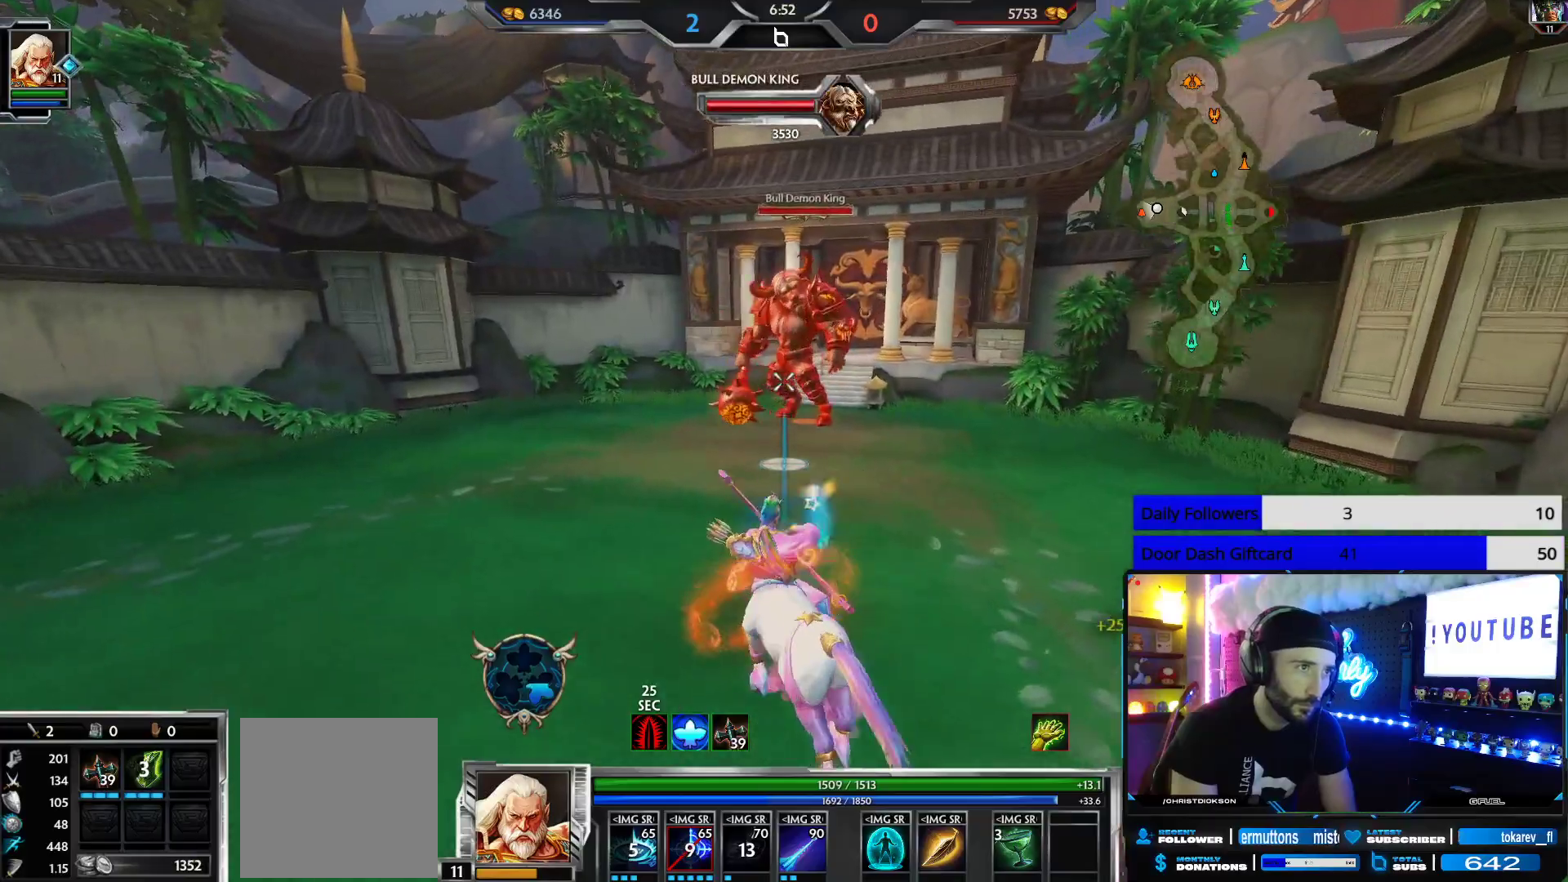
{"buttons": [], "left_stick": "up-left", "right_stick": "center", "events": [[17, "right_stick", "left"], [300, "right_stick", "center"]]}
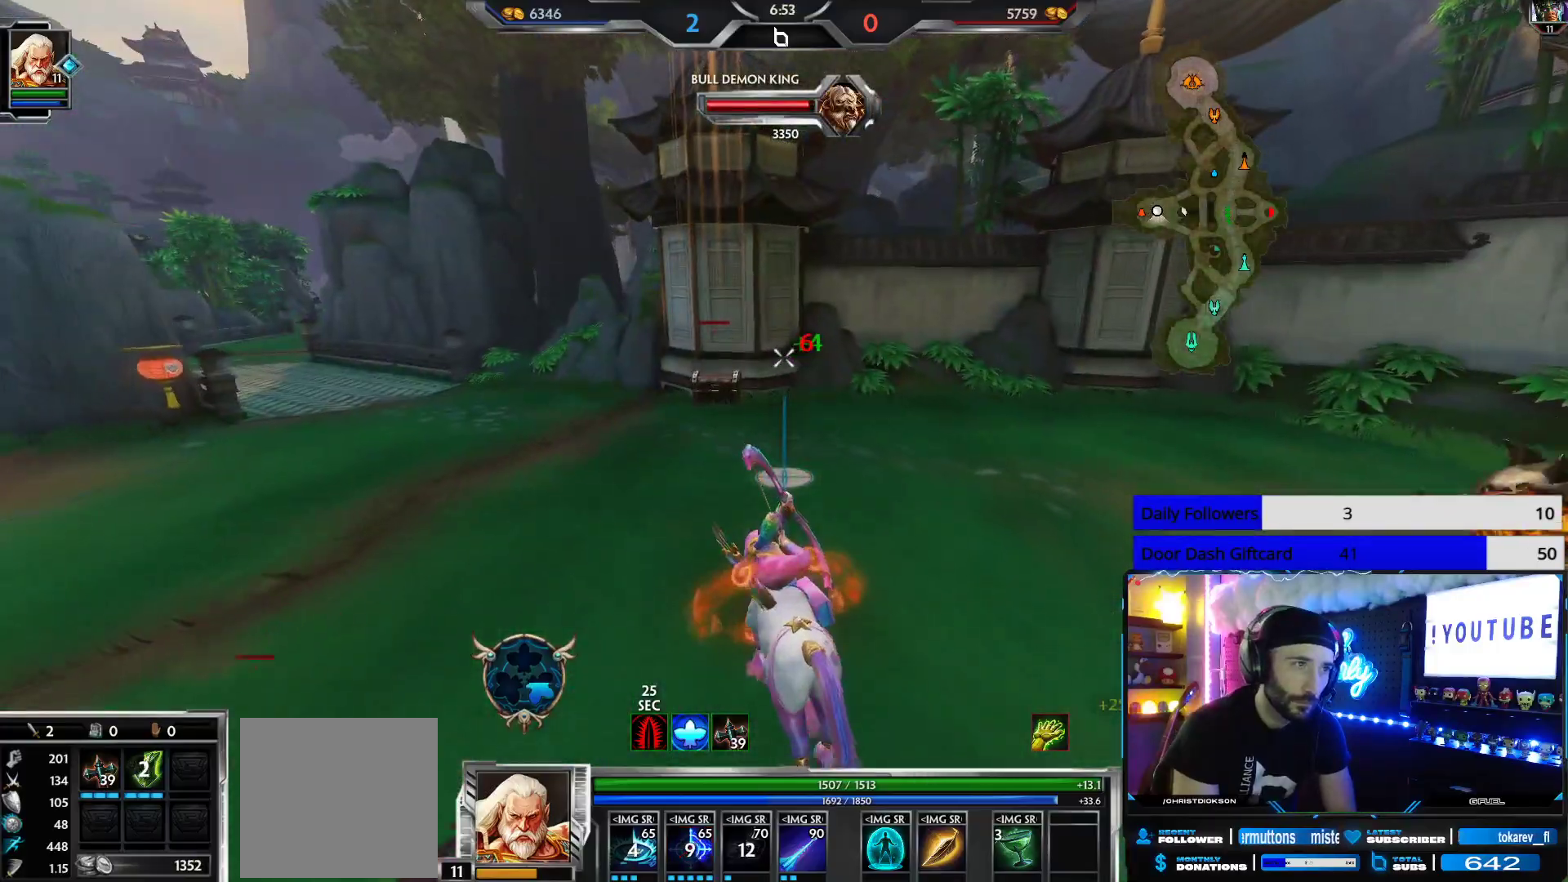
{"buttons": [], "left_stick": "up-left", "right_stick": "center", "events": [[350, "R2", "down"], [483, "R2", "up"]]}
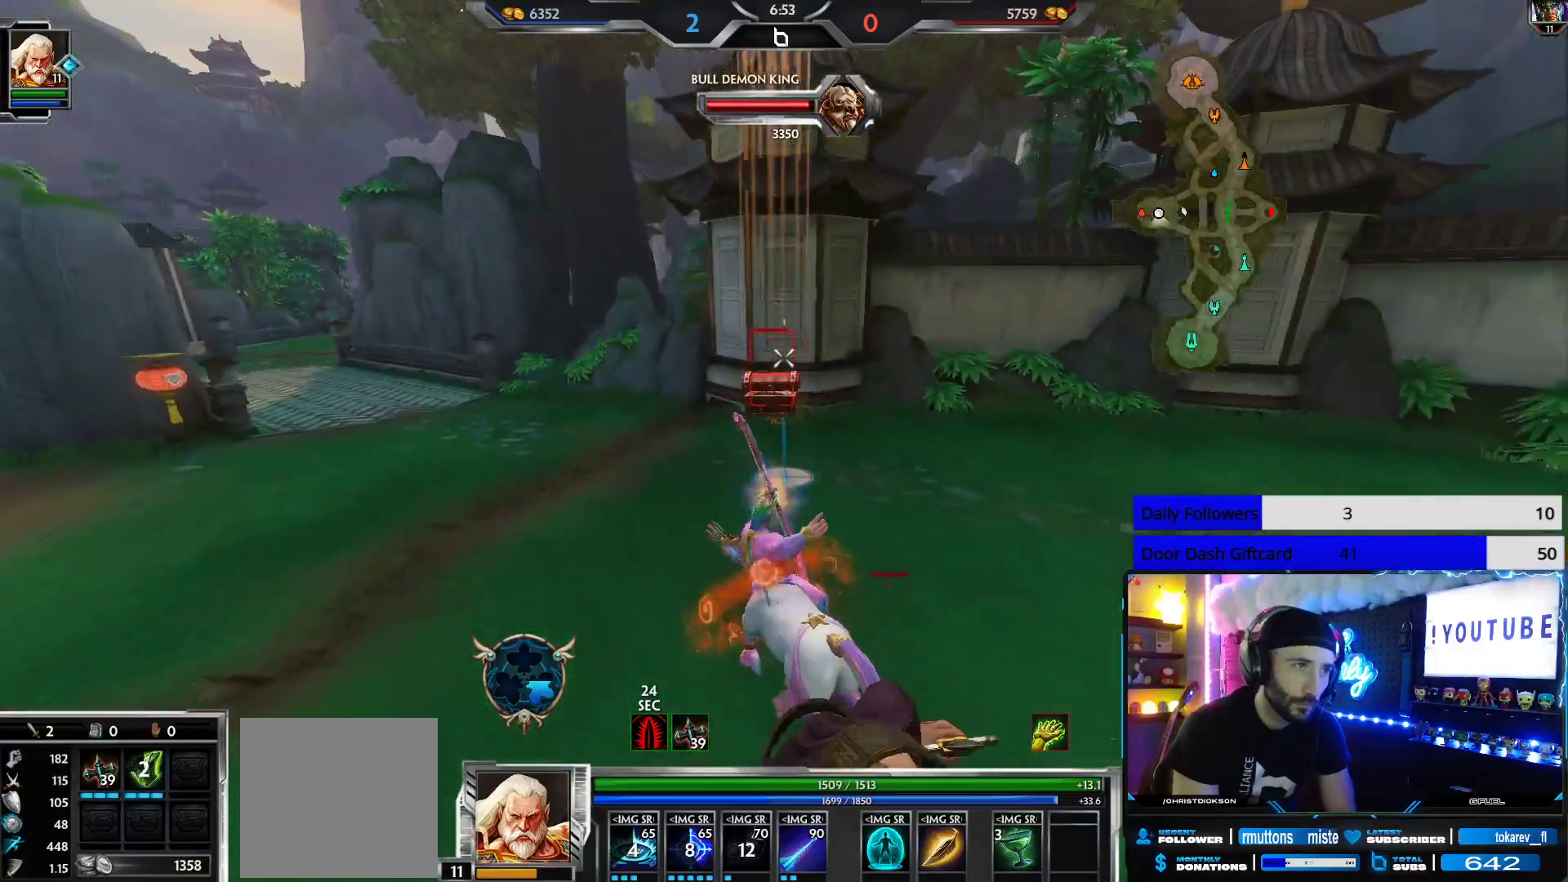
{"buttons": ["R2"], "left_stick": "left", "right_stick": "center", "events": [[67, "right_stick", "right"], [350, "left_stick", "left"], [450, "right_stick", "center"], [483, "R2", "down"]]}
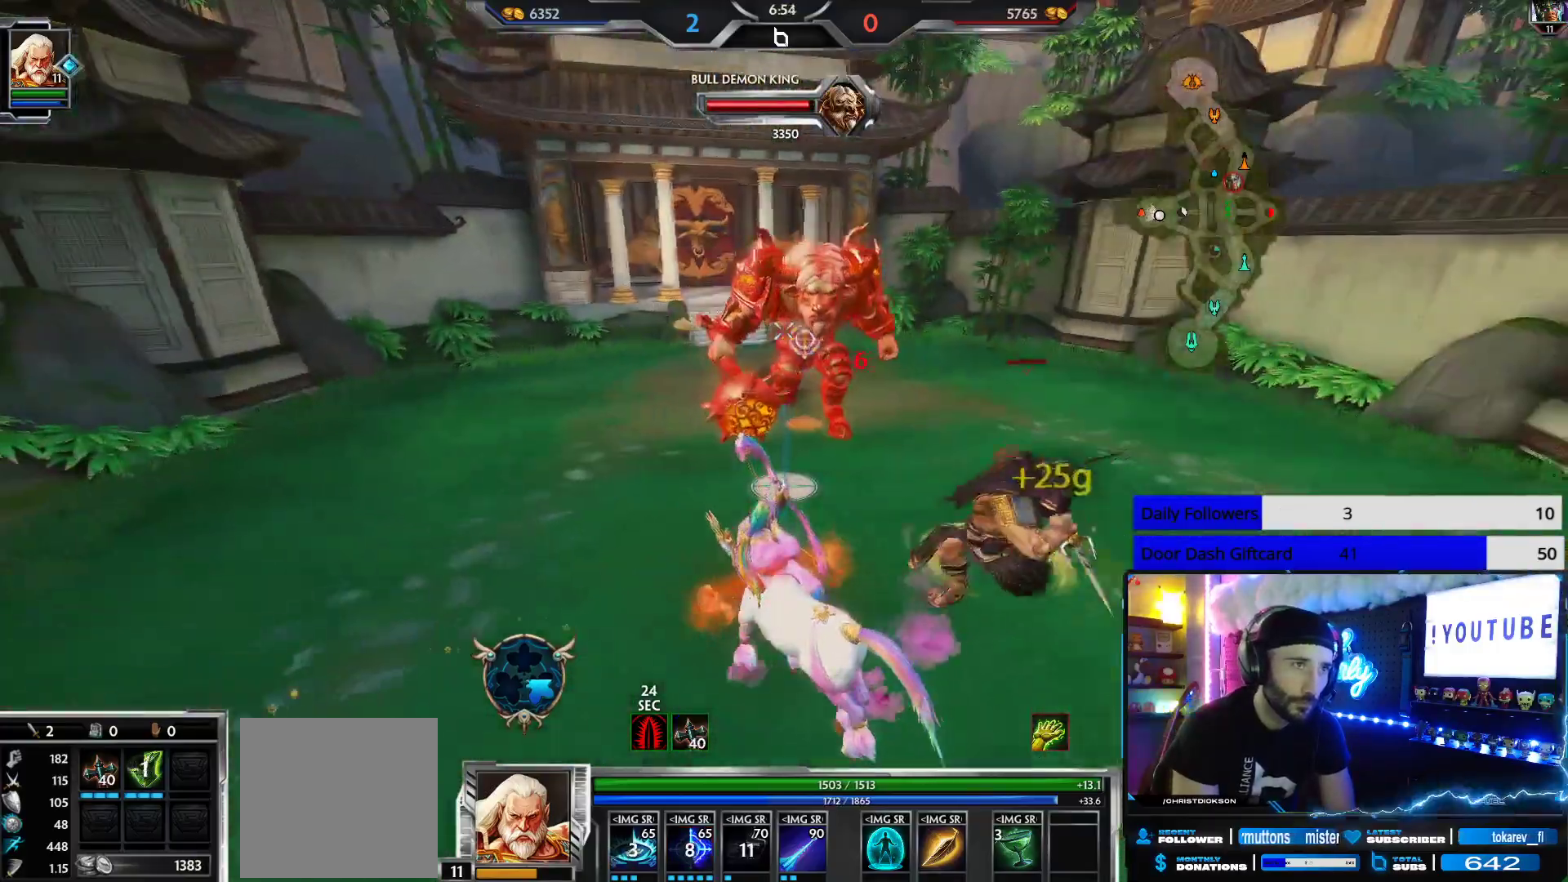
{"buttons": ["R2"], "left_stick": "up-left", "right_stick": "down-right", "events": [[250, "right_stick", "down"], [400, "right_stick", "down-right"], [450, "left_stick", "up-left"]]}
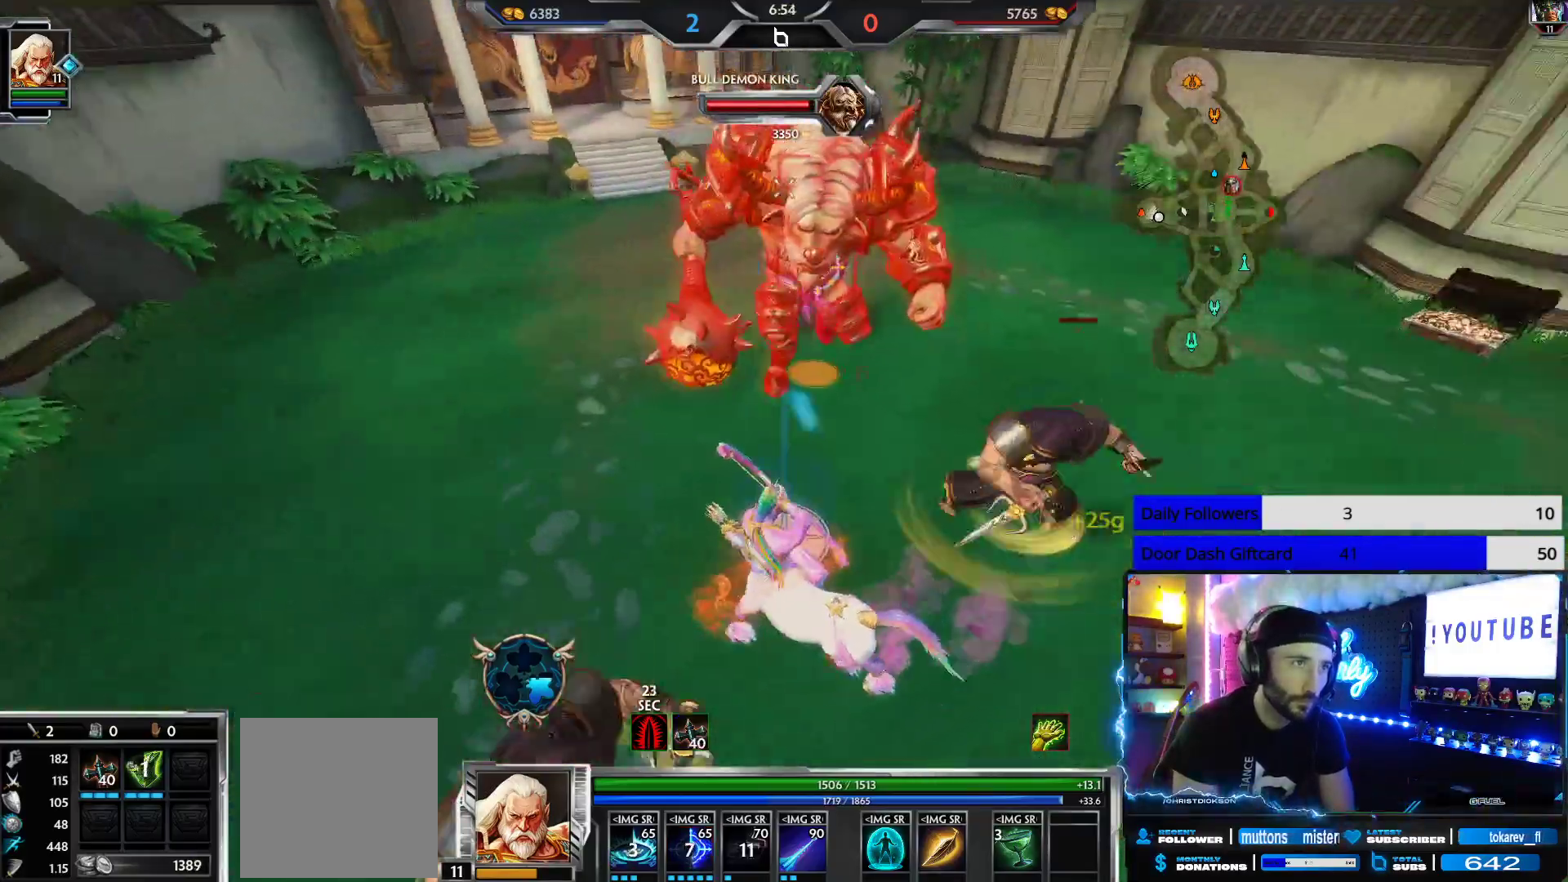
{"buttons": ["R2"], "left_stick": "up-left", "right_stick": "down-right", "events": [[67, "right_stick", "center"], [483, "right_stick", "down-right"]]}
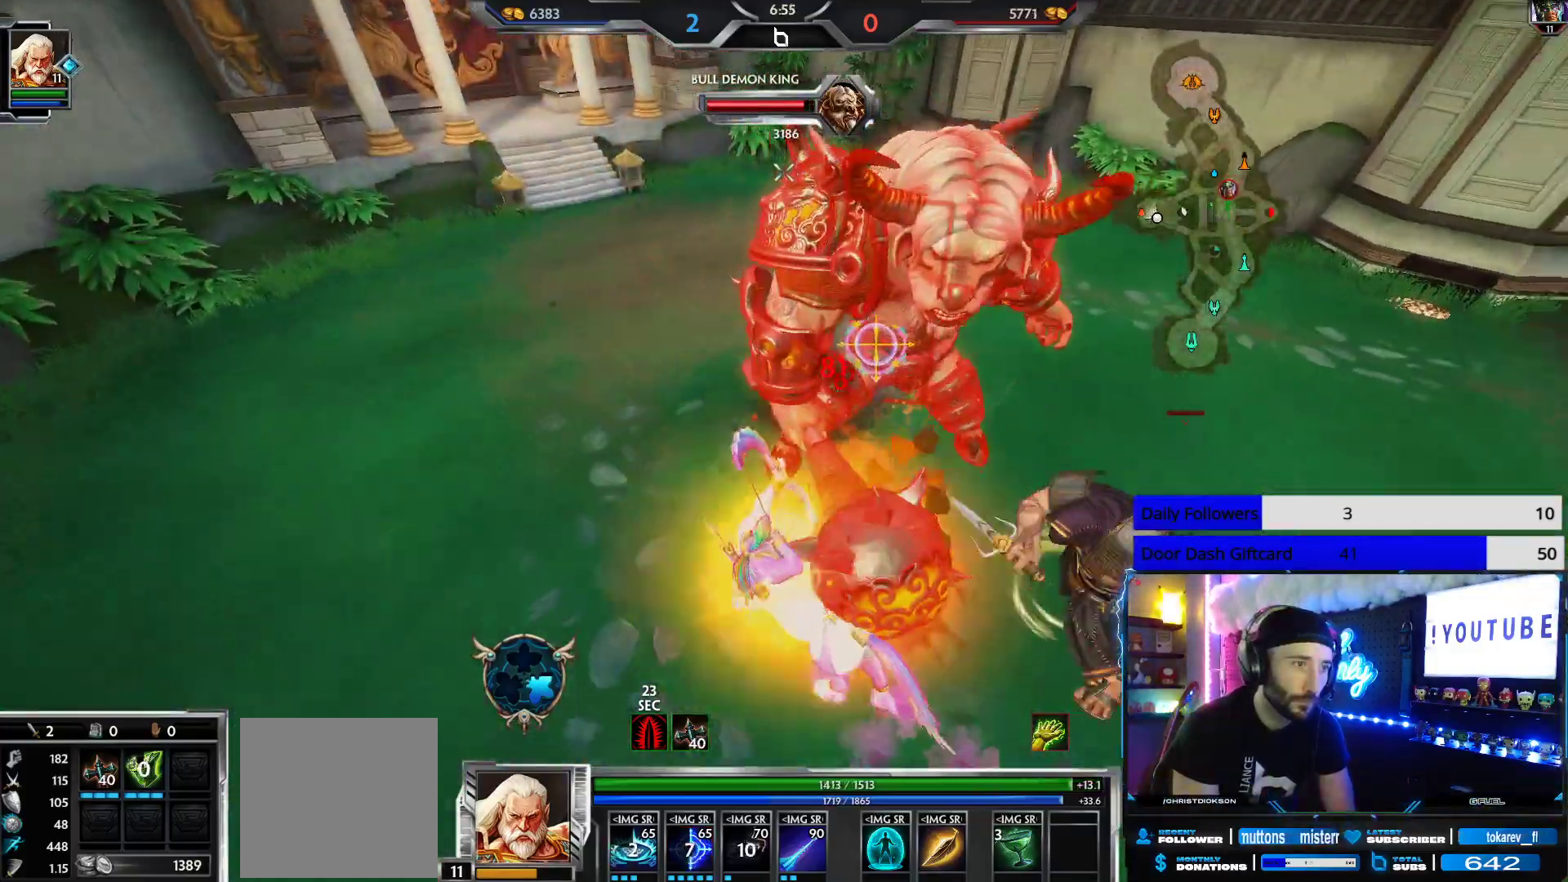
{"buttons": ["R2"], "left_stick": "center", "right_stick": "center", "events": [[50, "left_stick", "center"], [117, "right_stick", "center"]]}
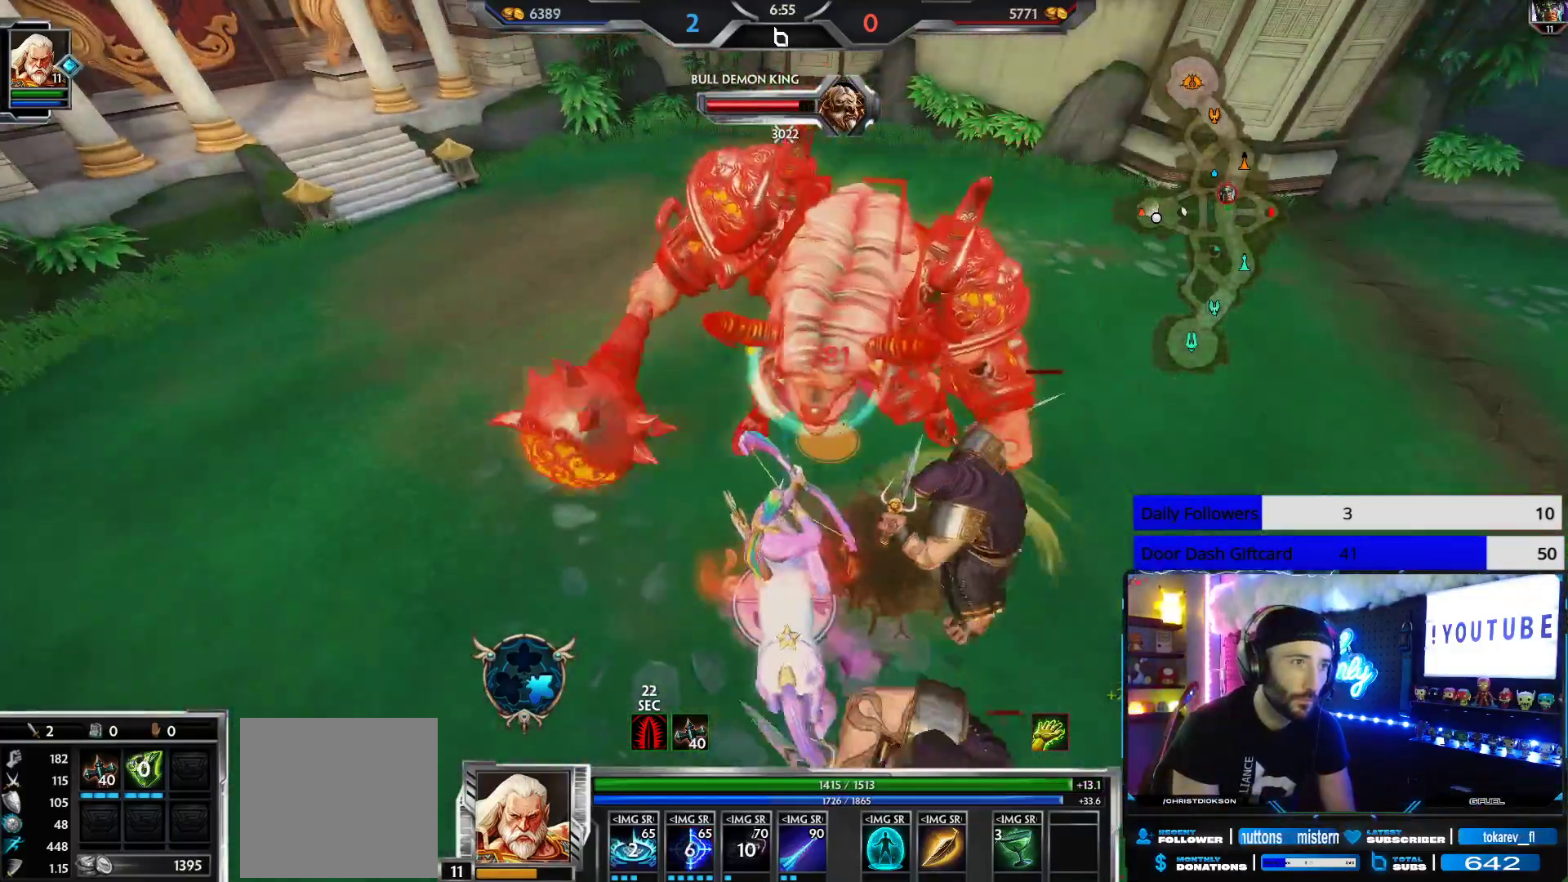
{"buttons": ["R2"], "left_stick": "center", "right_stick": "center", "events": []}
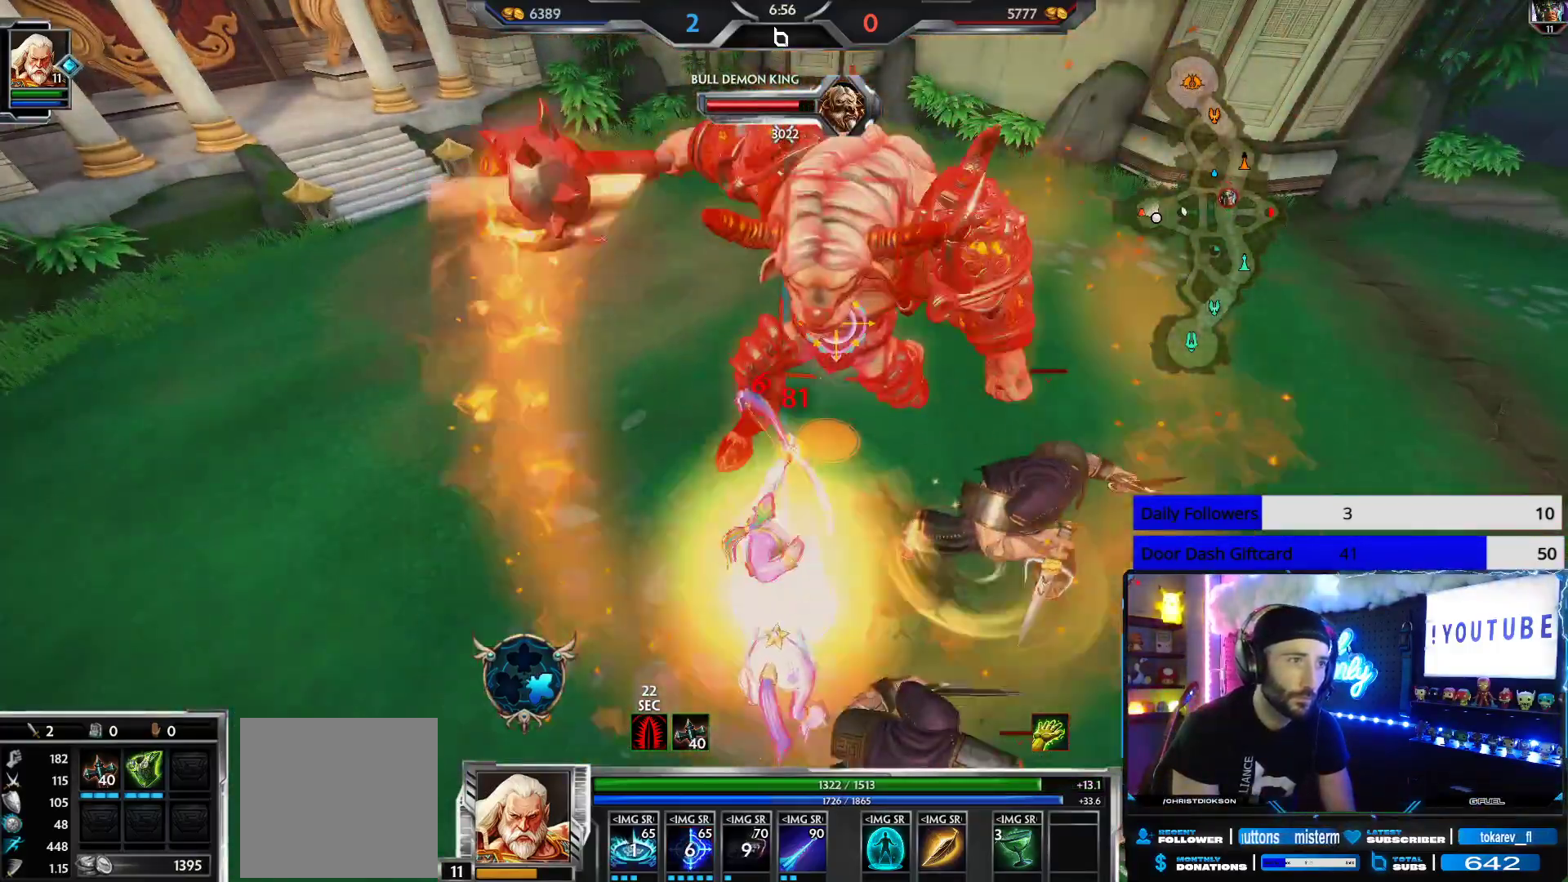
{"buttons": ["R2"], "left_stick": "center", "right_stick": "center", "events": []}
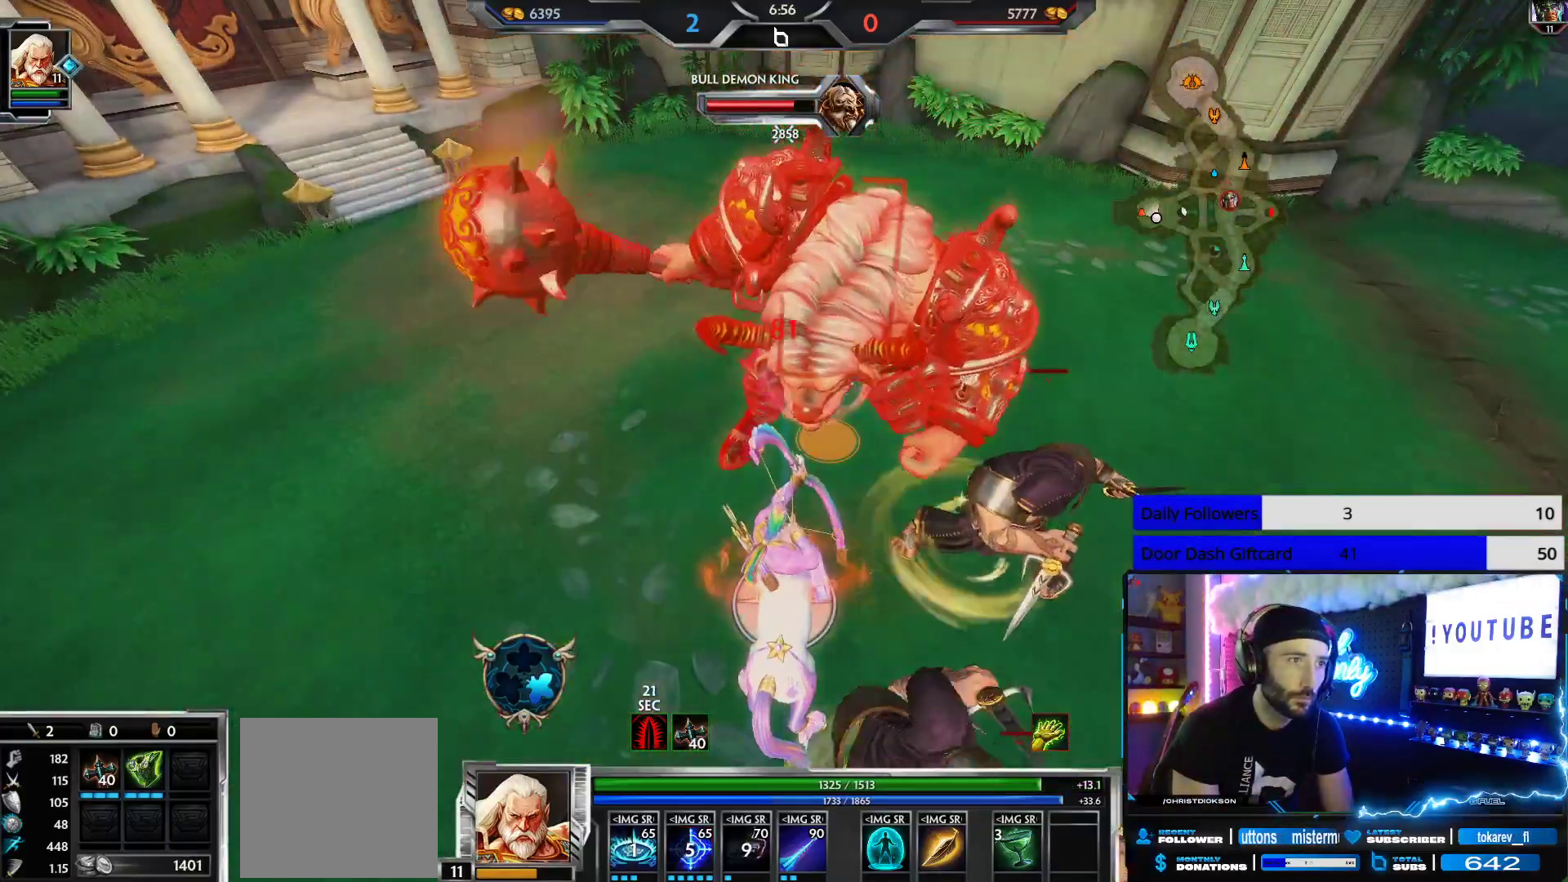
{"buttons": ["R2"], "left_stick": "center", "right_stick": "center", "events": []}
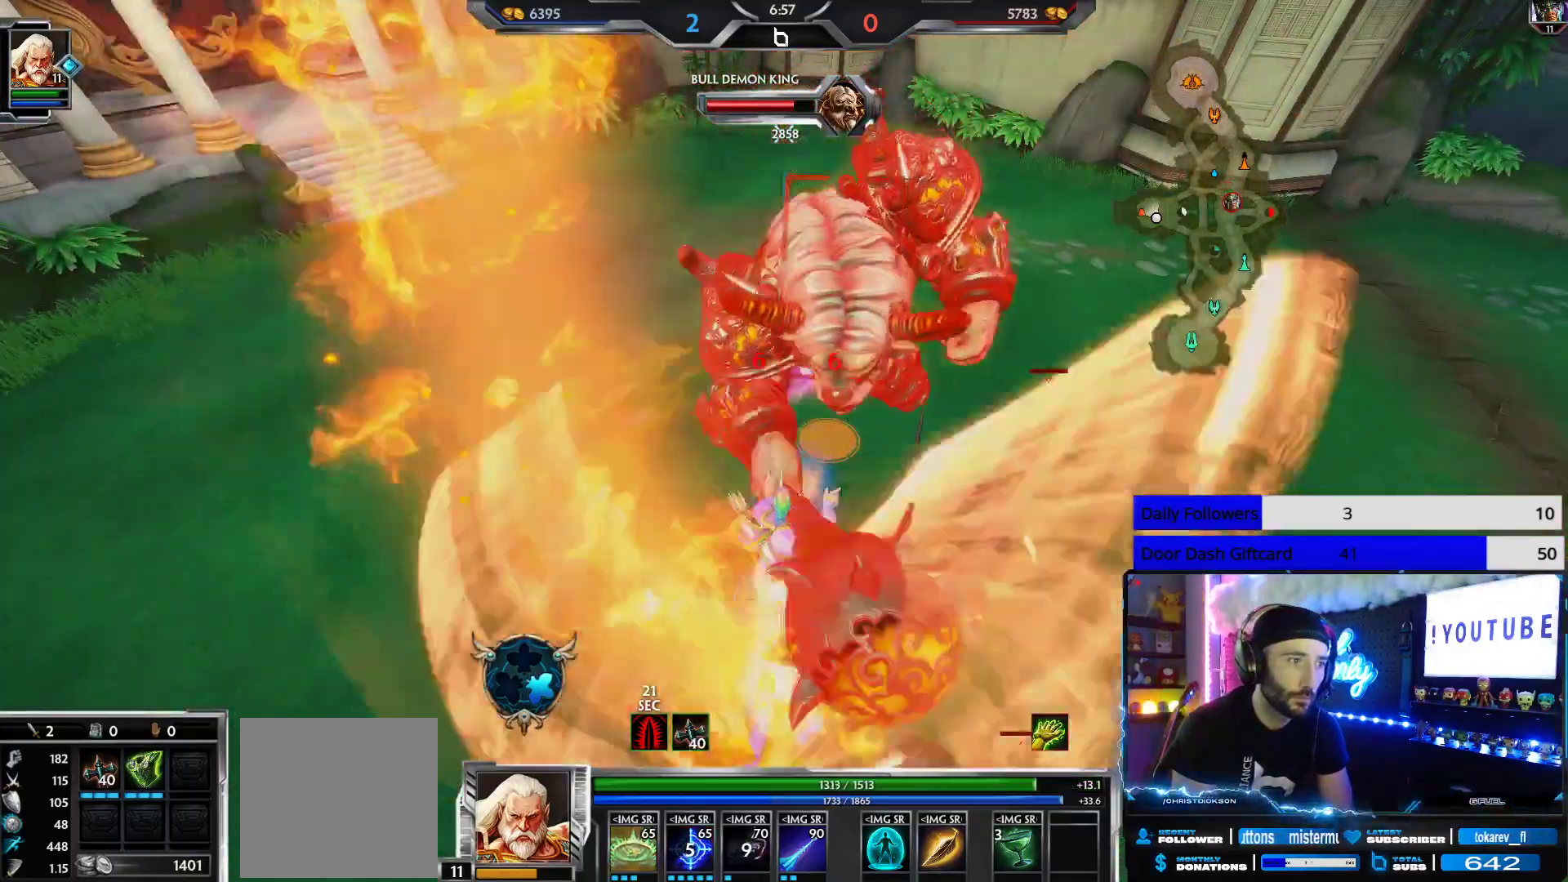
{"buttons": ["R2"], "left_stick": "center", "right_stick": "center", "events": [[33, "L2", "down"], [33, "R2", "up"], [100, "R2", "down"], [117, "L2", "up"], [183, "L2", "down"], [217, "R2", "up"], [283, "L2", "up"], [283, "R2", "down"], [333, "L2", "down"], [400, "R2", "up"], [450, "L2", "up"], [450, "R2", "down"]]}
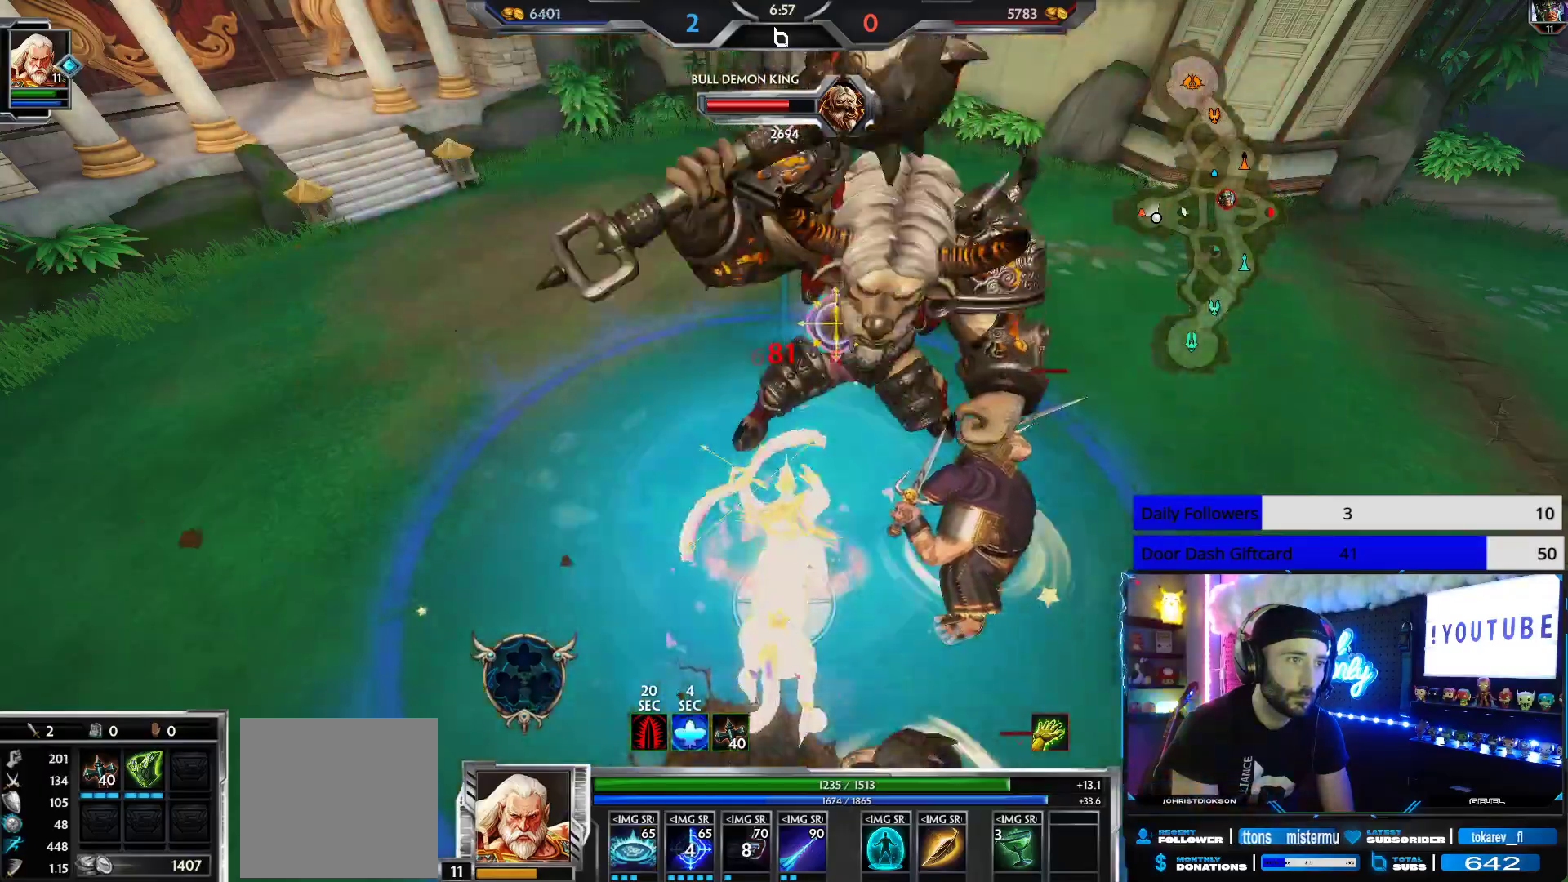
{"buttons": ["R2"], "left_stick": "center", "right_stick": "center", "events": []}
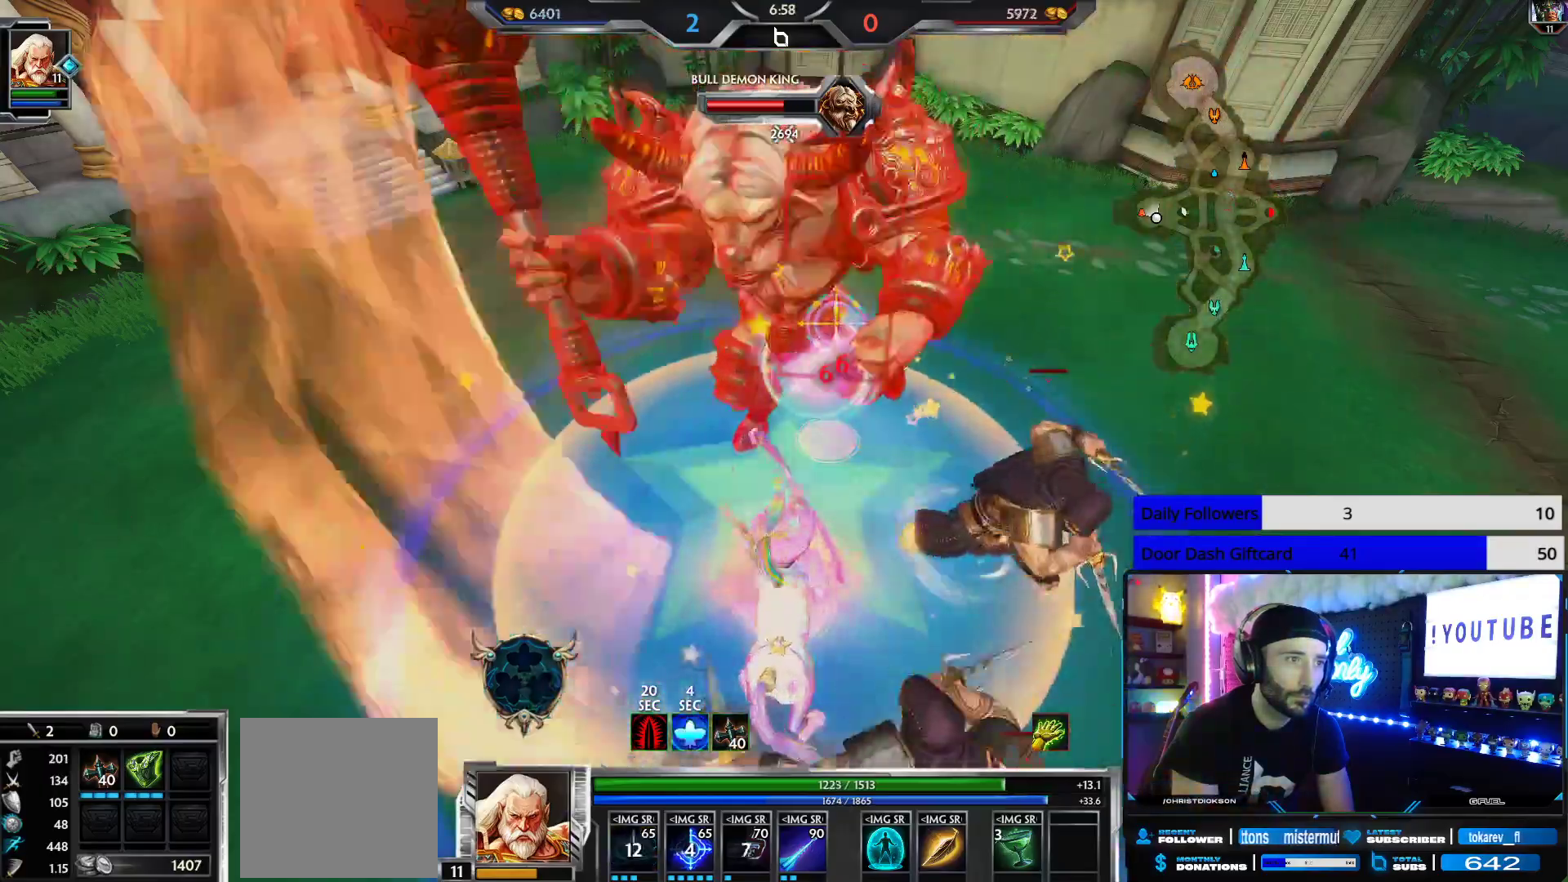
{"buttons": ["R2"], "left_stick": "left", "right_stick": "center", "events": [[483, "left_stick", "left"]]}
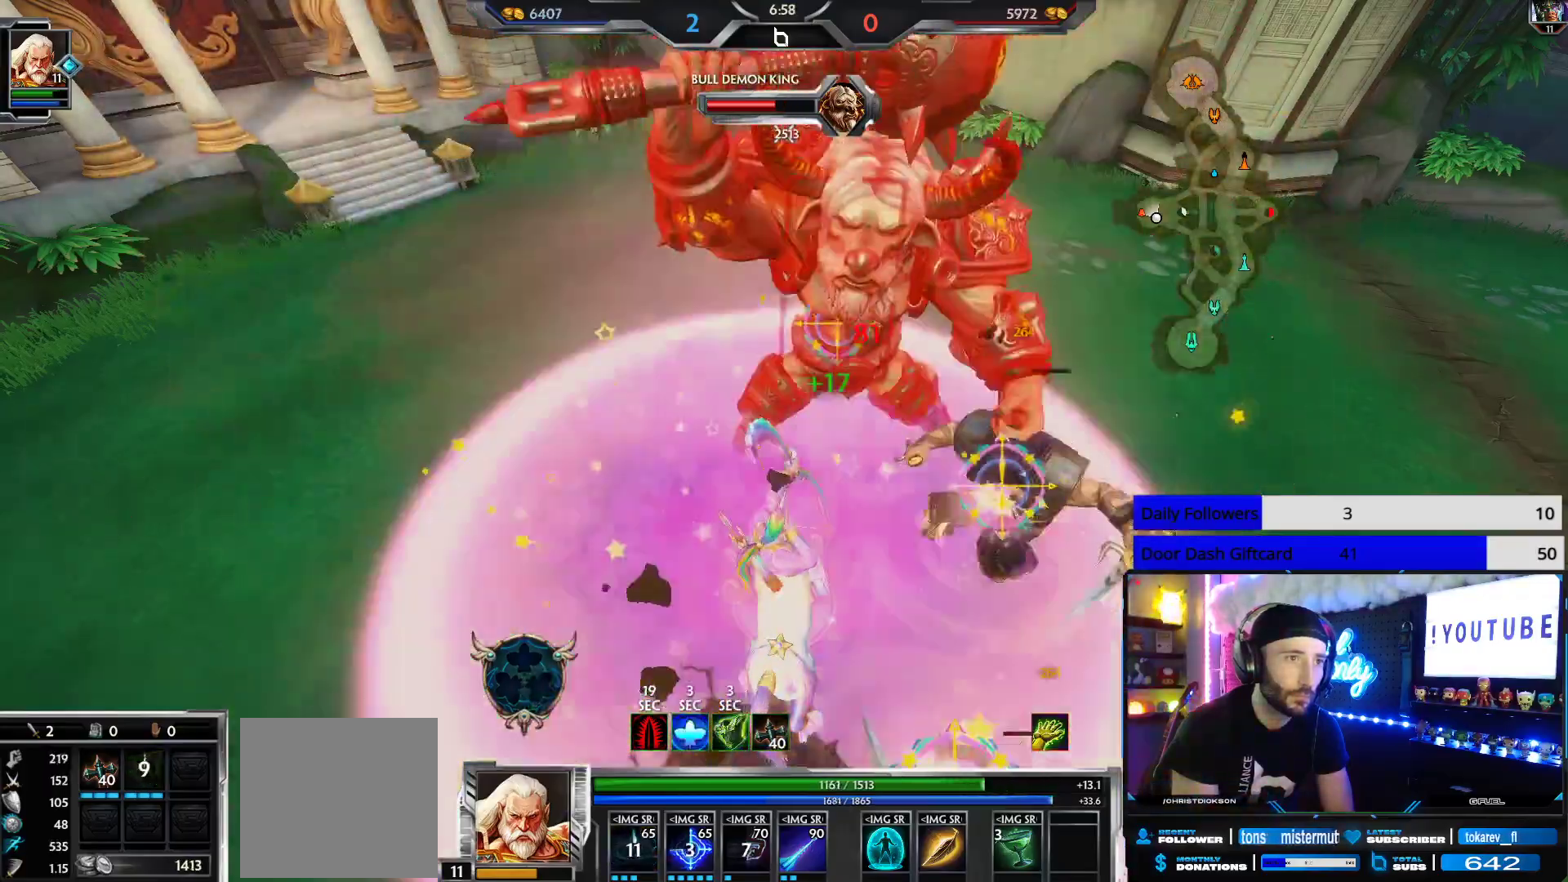
{"buttons": ["R2"], "left_stick": "down", "right_stick": "center", "events": [[117, "left_stick", "center"], [250, "left_stick", "down"]]}
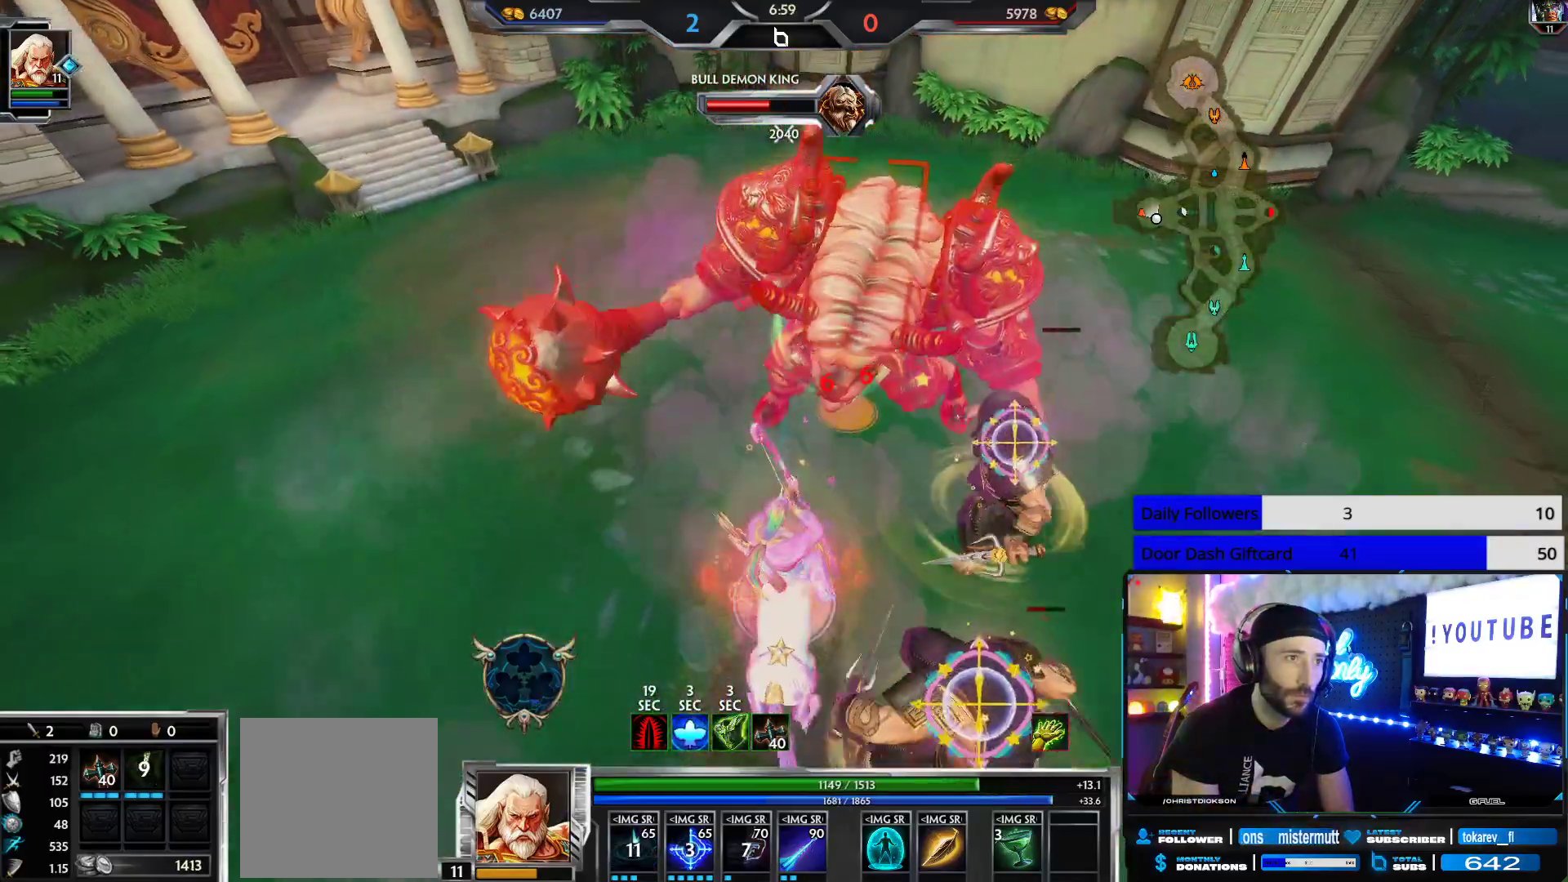
{"buttons": [], "left_stick": "down-right", "right_stick": "center", "events": [[233, "R2", "up"], [250, "left_stick", "down-right"]]}
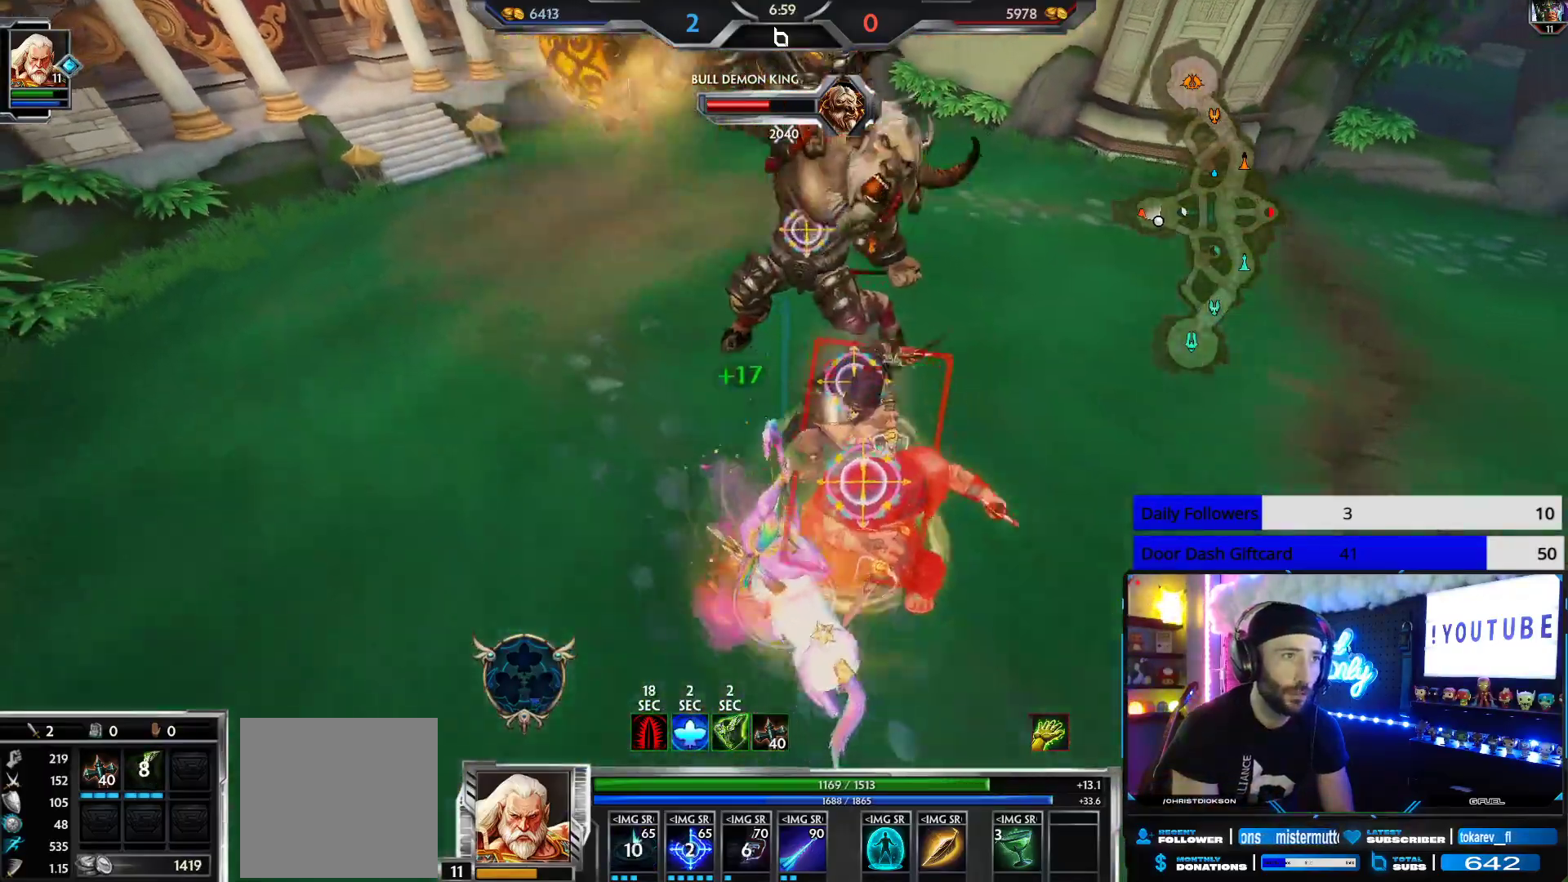
{"buttons": [], "left_stick": "right", "right_stick": "center", "events": [[200, "left_stick", "center"], [483, "left_stick", "right"]]}
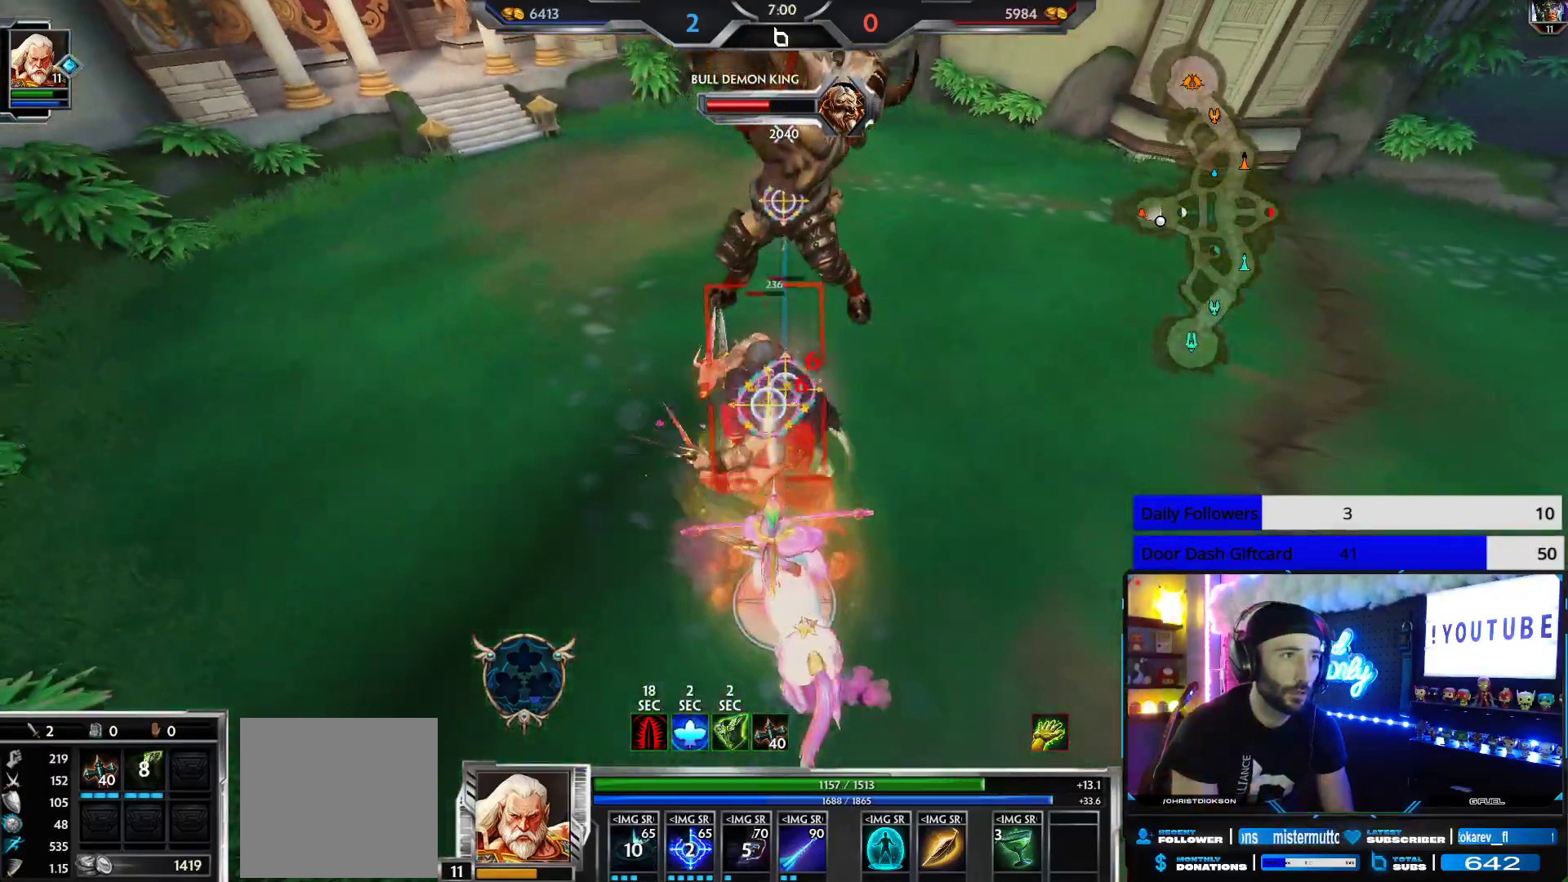
{"buttons": [], "left_stick": "center", "right_stick": "center", "events": [[167, "left_stick", "center"]]}
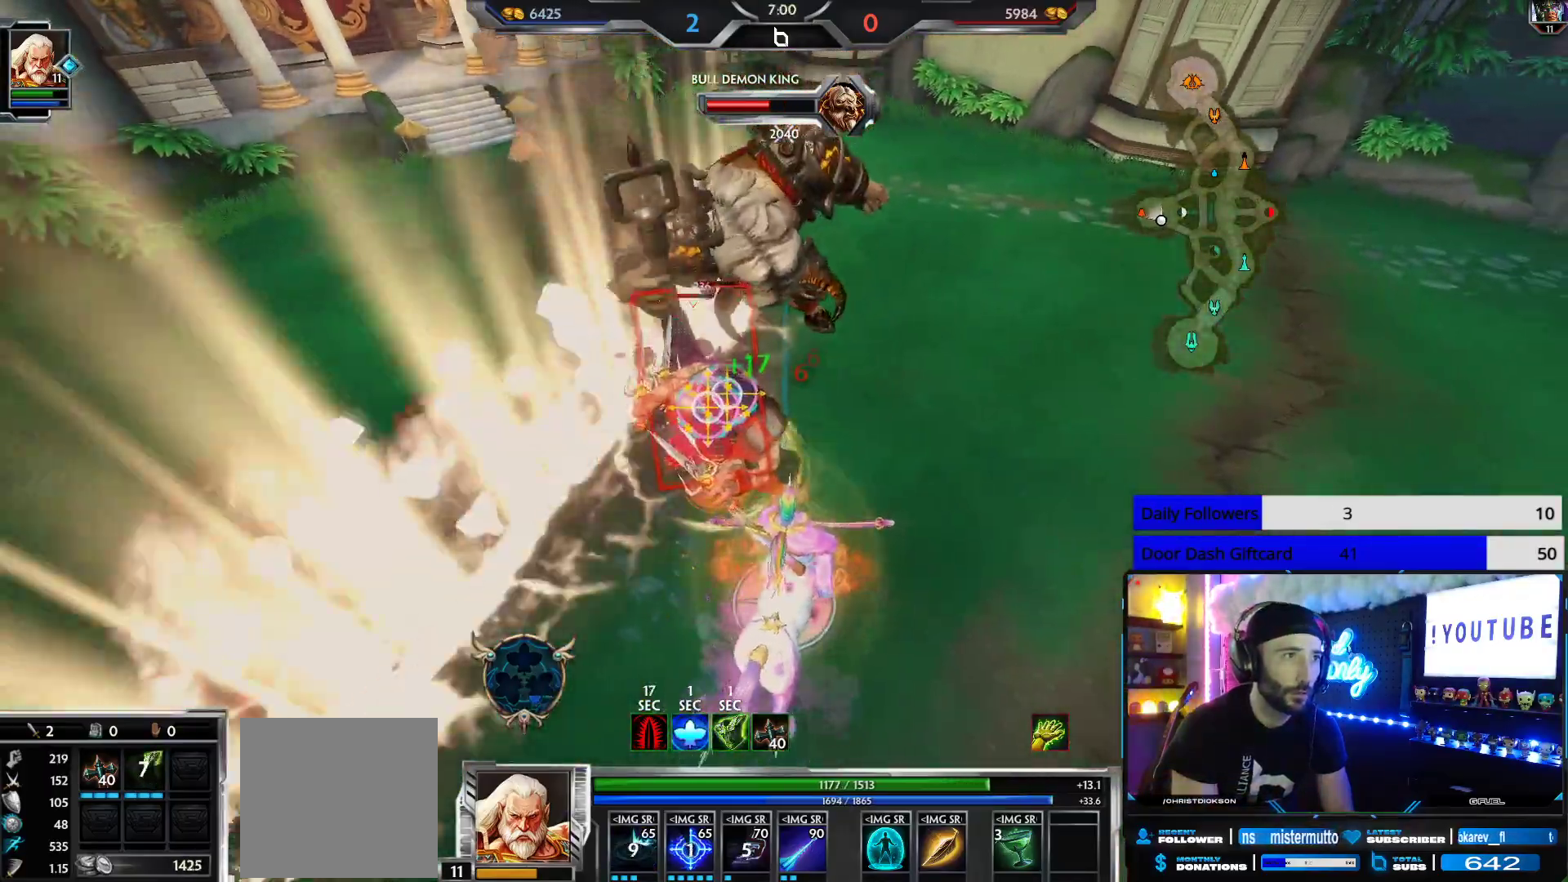
{"buttons": ["R2"], "left_stick": "left", "right_stick": "center", "events": [[300, "left_stick", "left"], [417, "R2", "down"]]}
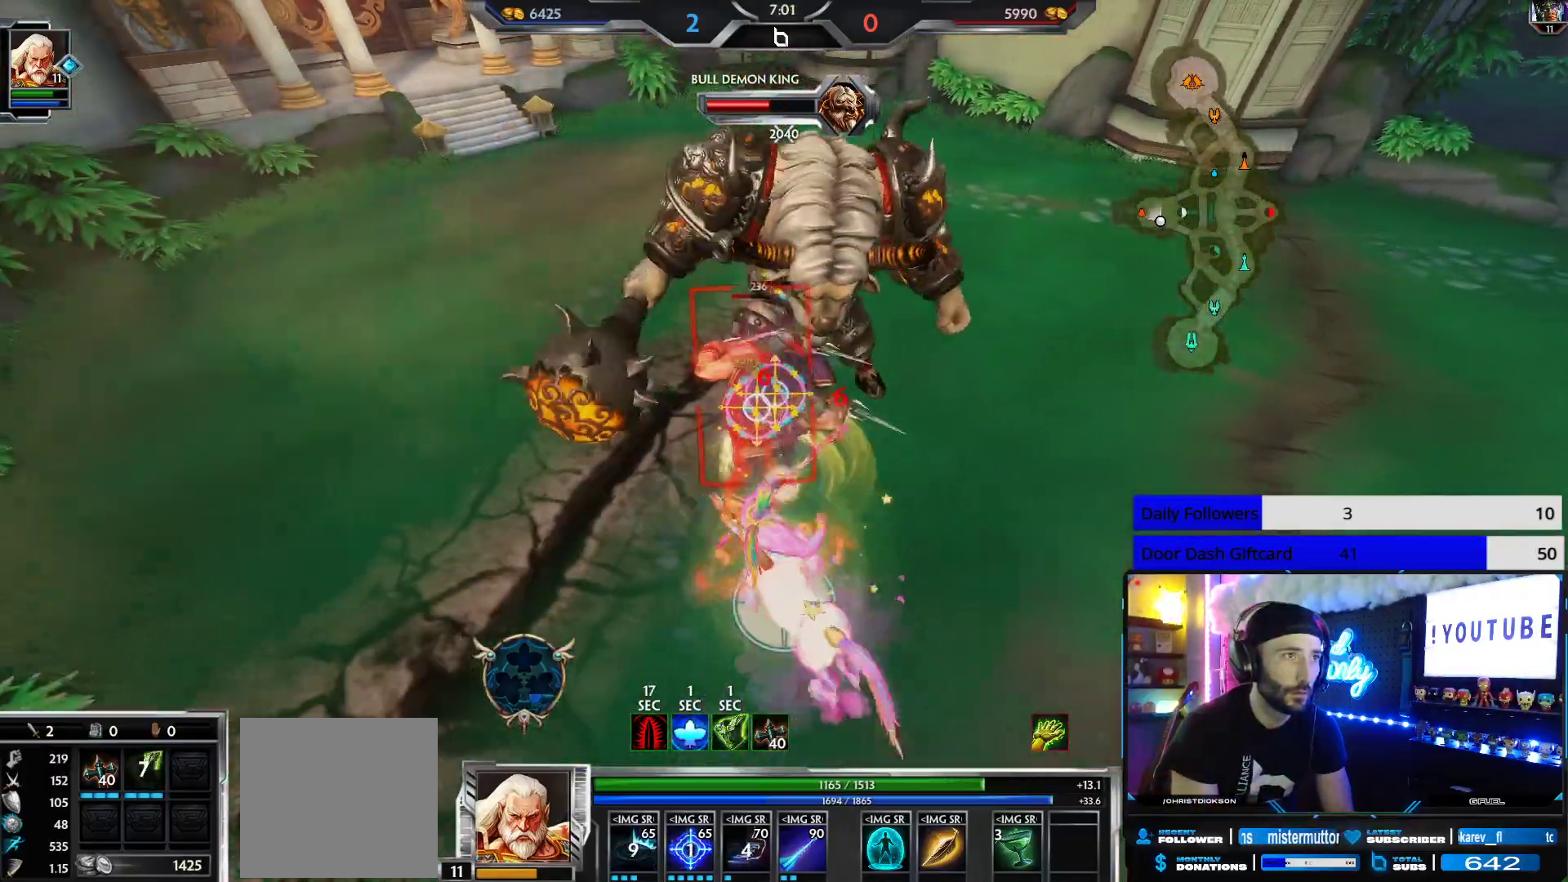
{"buttons": ["L1"], "left_stick": "left", "right_stick": "right", "events": [[167, "right_stick", "right"], [433, "L1", "down"], [483, "R2", "up"]]}